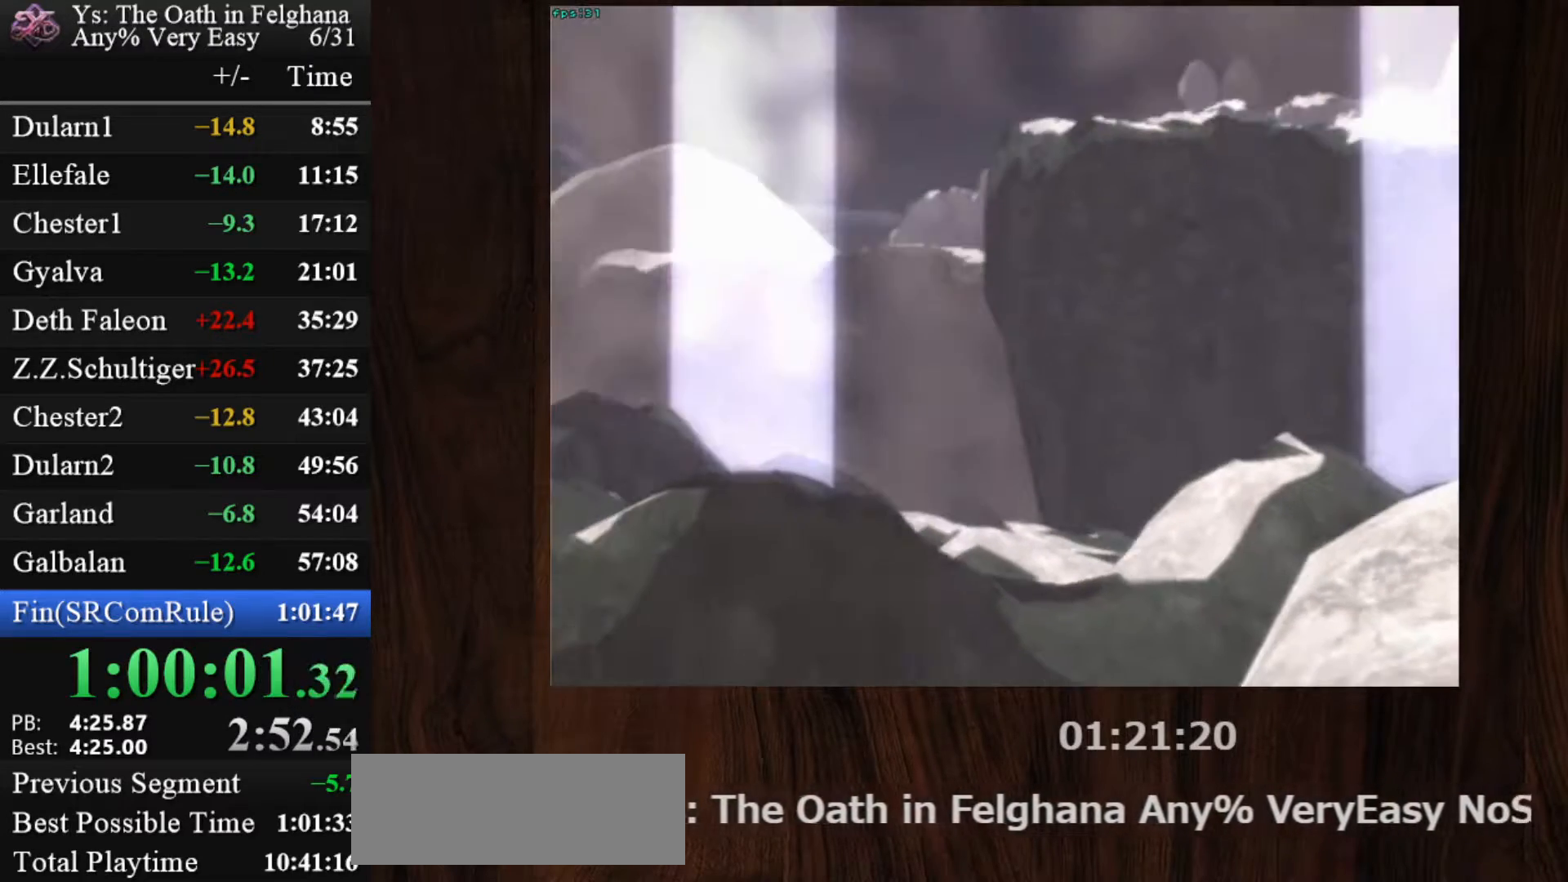
Gameplay with keyboard and mouse; each line is a JSON object with the keys and mouse buttons held at the frame after it. "events" lists presses ("down") and releases ("up") of "c", "ctrl", "d", "down", "left", "right", "s", "shift", "space", "up", "v", "x", "z", "mouse_left", "mouse_wheel" and "mouse_right" between this image and that frame as [ms after this image, input, new state], when the widget could be followed in between. "mouse_left", "mouse_wheel", "mouse_right" = the "left", "wheel", "right" buttons of the "mouse" list. No other keys are recorded. "wheel" means that the mouse wheel is clicked or scrolled. Mouse movement is not recorded.
{"keys": [], "mouse": [], "events": [[17, "z", "up"], [67, "z", "down"], [167, "z", "up"], [200, "z", "down"], [250, "z", "up"], [300, "z", "down"], [400, "z", "up"], [450, "z", "down"], [483, "z", "up"]]}
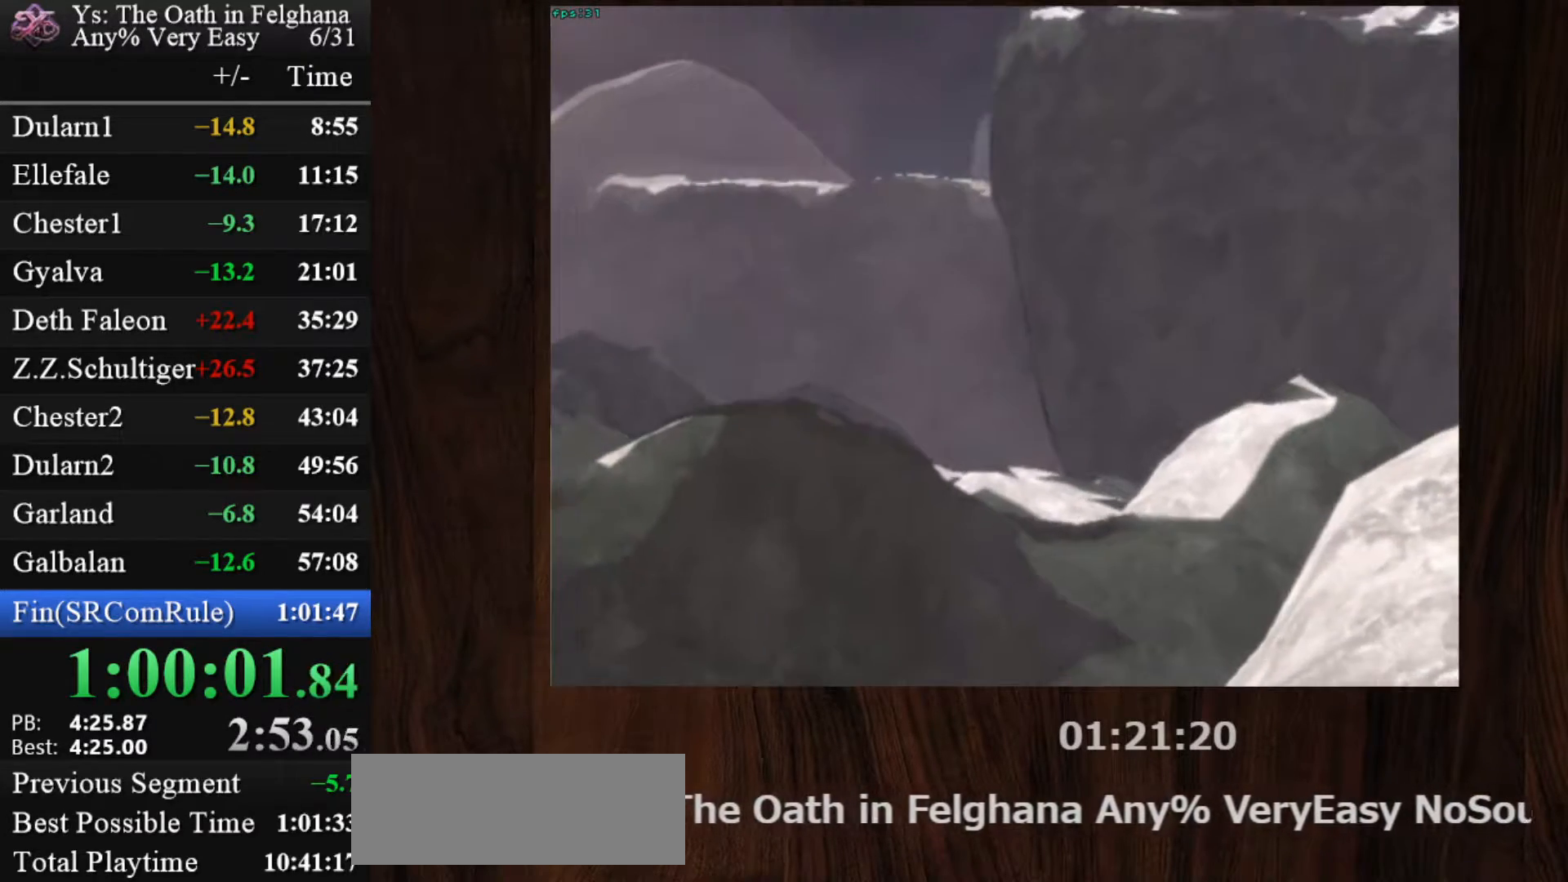
{"keys": [], "mouse": [], "events": [[33, "z", "down"], [133, "z", "up"], [183, "z", "down"], [367, "z", "up"], [417, "z", "down"], [500, "z", "up"]]}
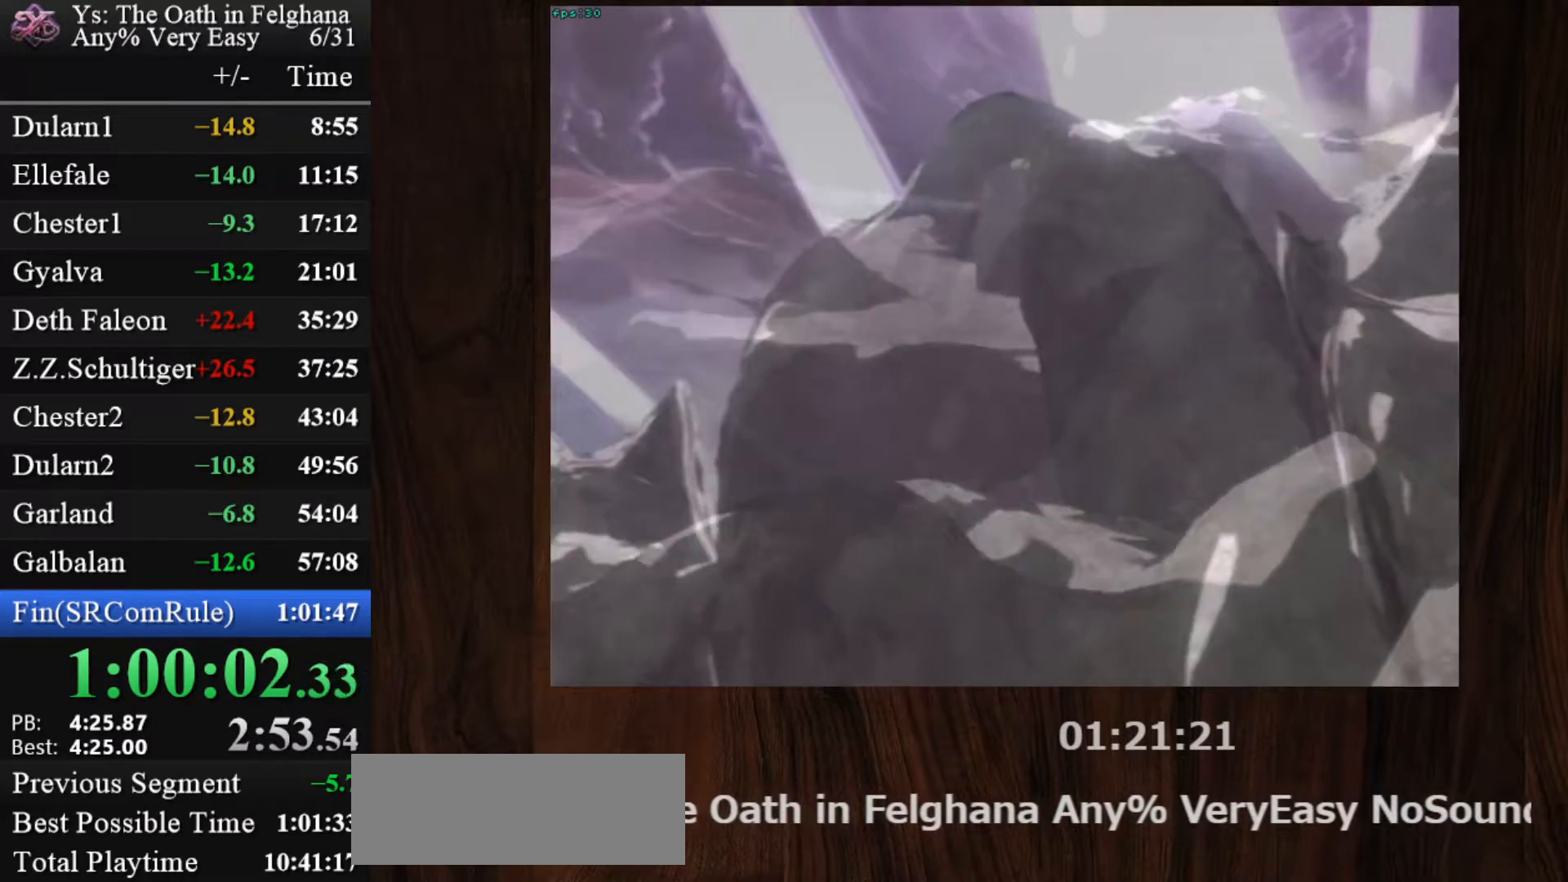
{"keys": [], "mouse": [], "events": [[50, "z", "down"], [100, "z", "up"], [150, "z", "down"], [233, "z", "up"], [283, "z", "down"], [467, "z", "up"]]}
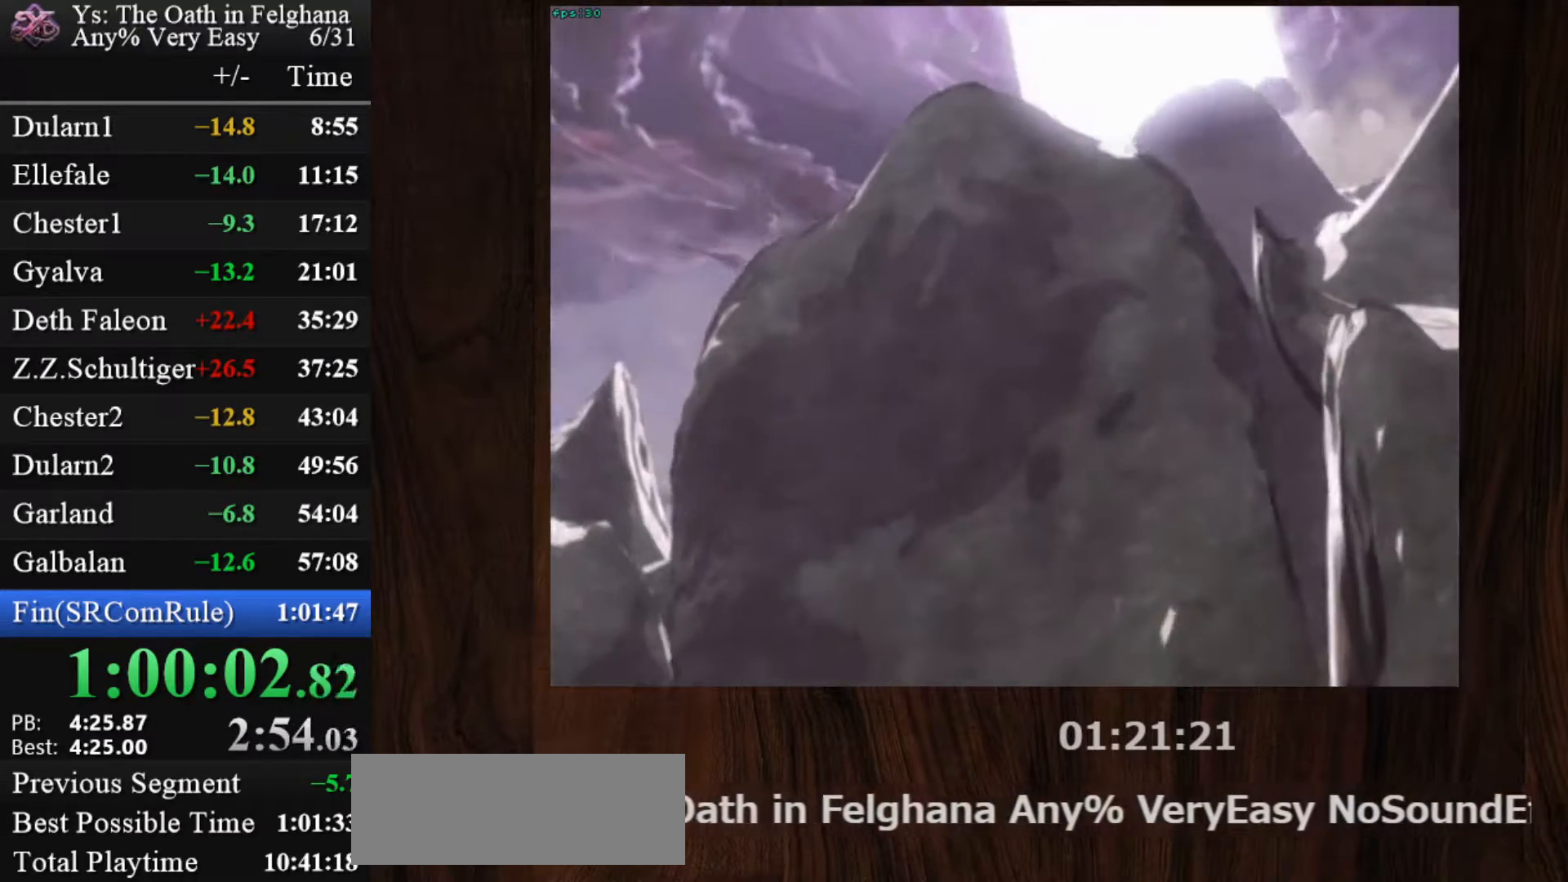
{"keys": ["z"], "mouse": [], "events": [[17, "z", "down"], [117, "z", "up"], [167, "z", "down"], [200, "z", "up"], [250, "z", "down"], [350, "z", "up"], [400, "z", "down"]]}
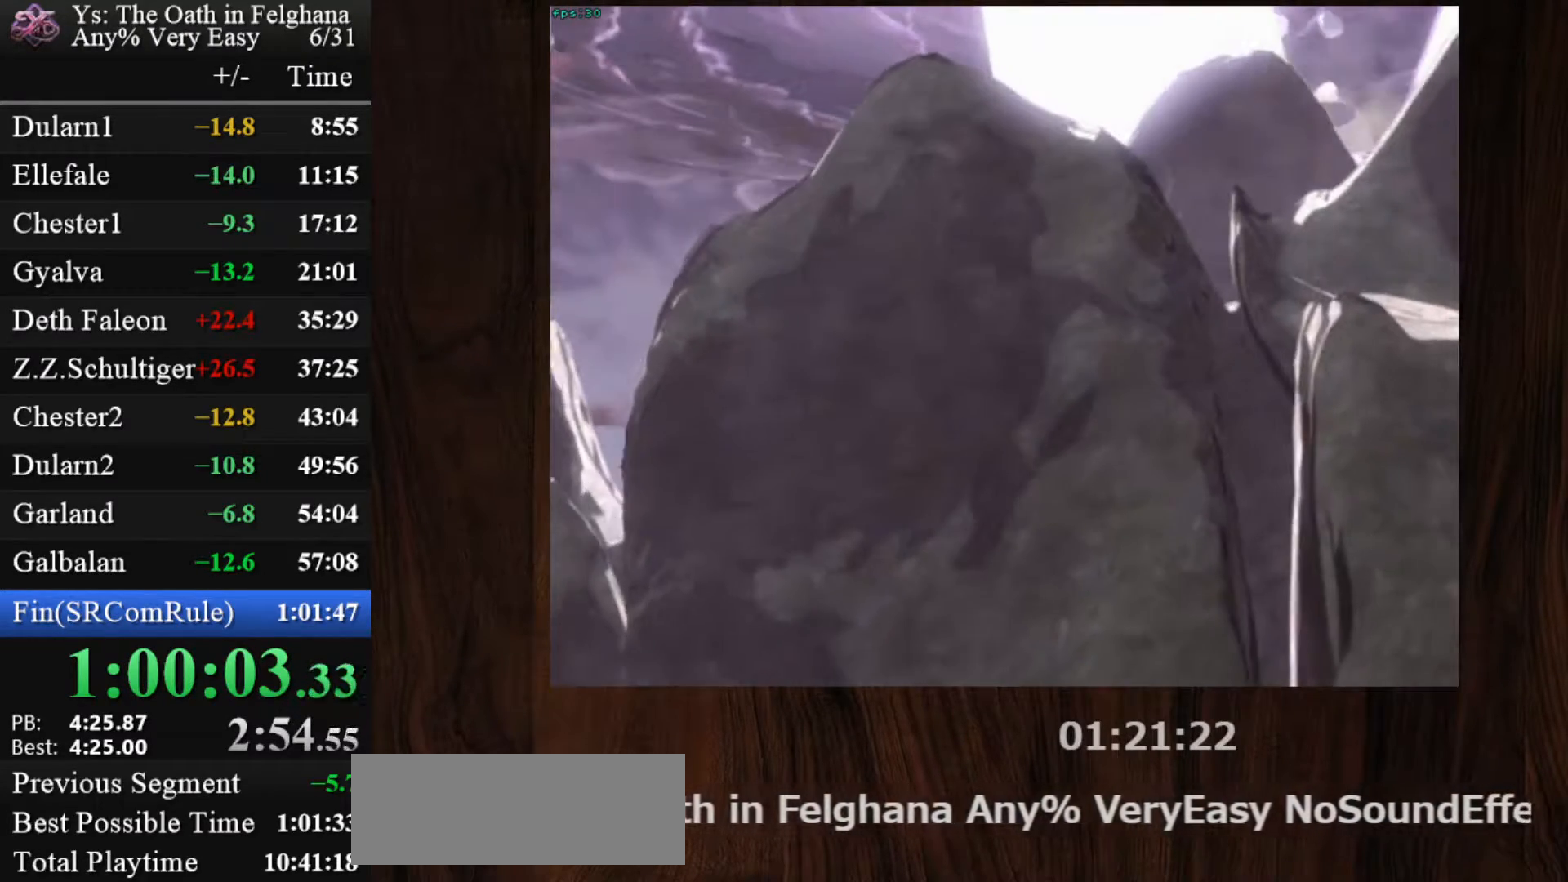
{"keys": ["z"], "mouse": [], "events": [[83, "z", "up"], [133, "z", "down"], [217, "z", "up"], [267, "z", "down"], [317, "z", "up"], [367, "z", "down"], [450, "z", "up"], [500, "z", "down"]]}
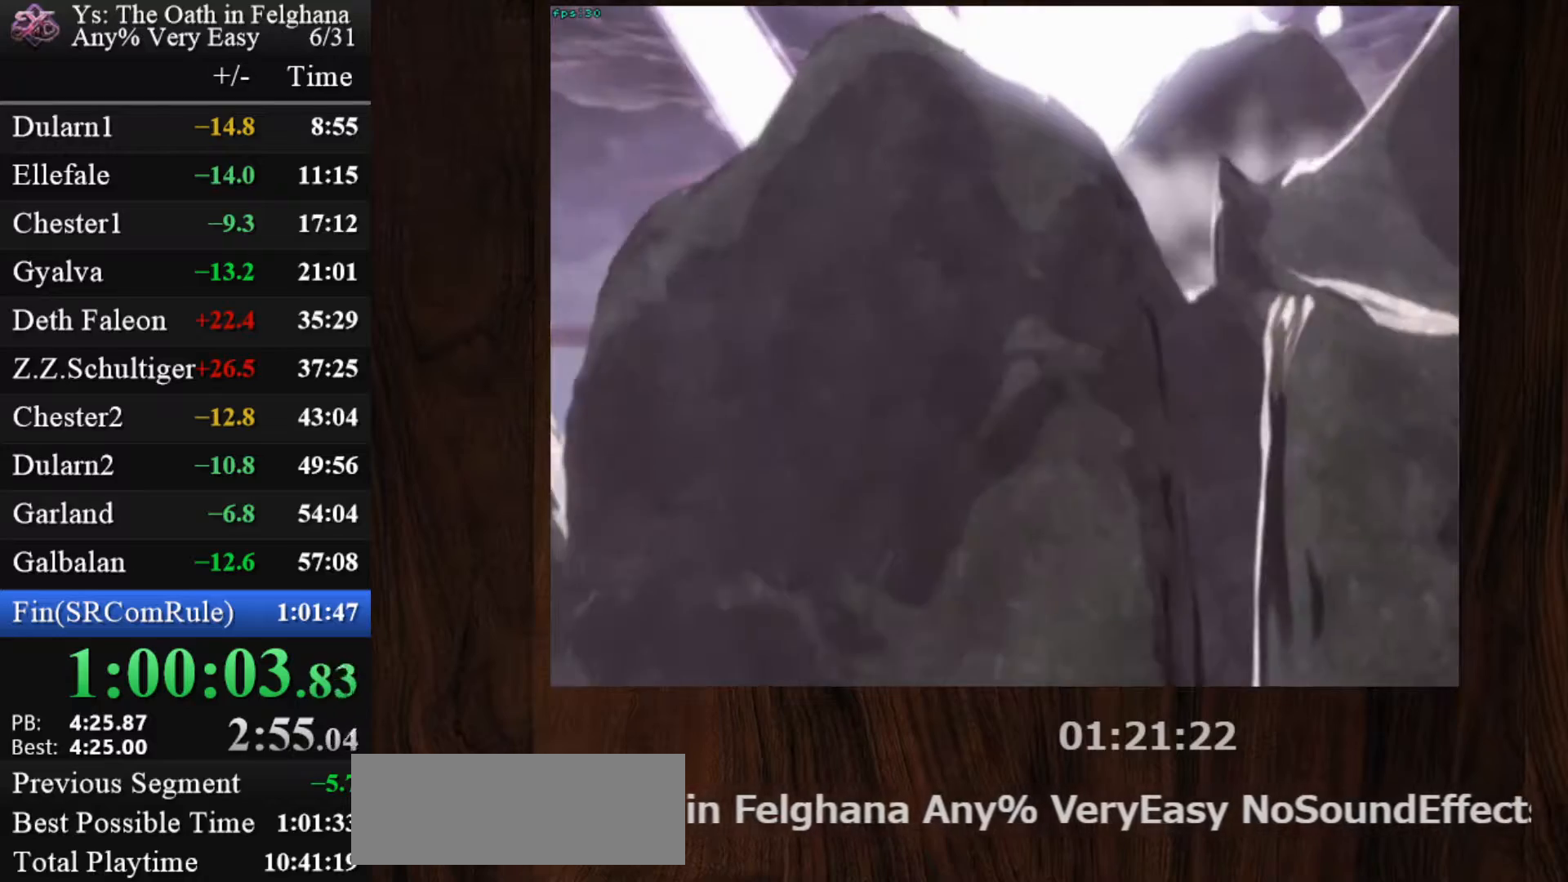
{"keys": ["z"], "mouse": [], "events": [[50, "z", "up"], [100, "z", "down"], [183, "z", "up"], [233, "z", "down"], [333, "z", "up"], [383, "z", "down"], [417, "z", "up"], [467, "z", "down"]]}
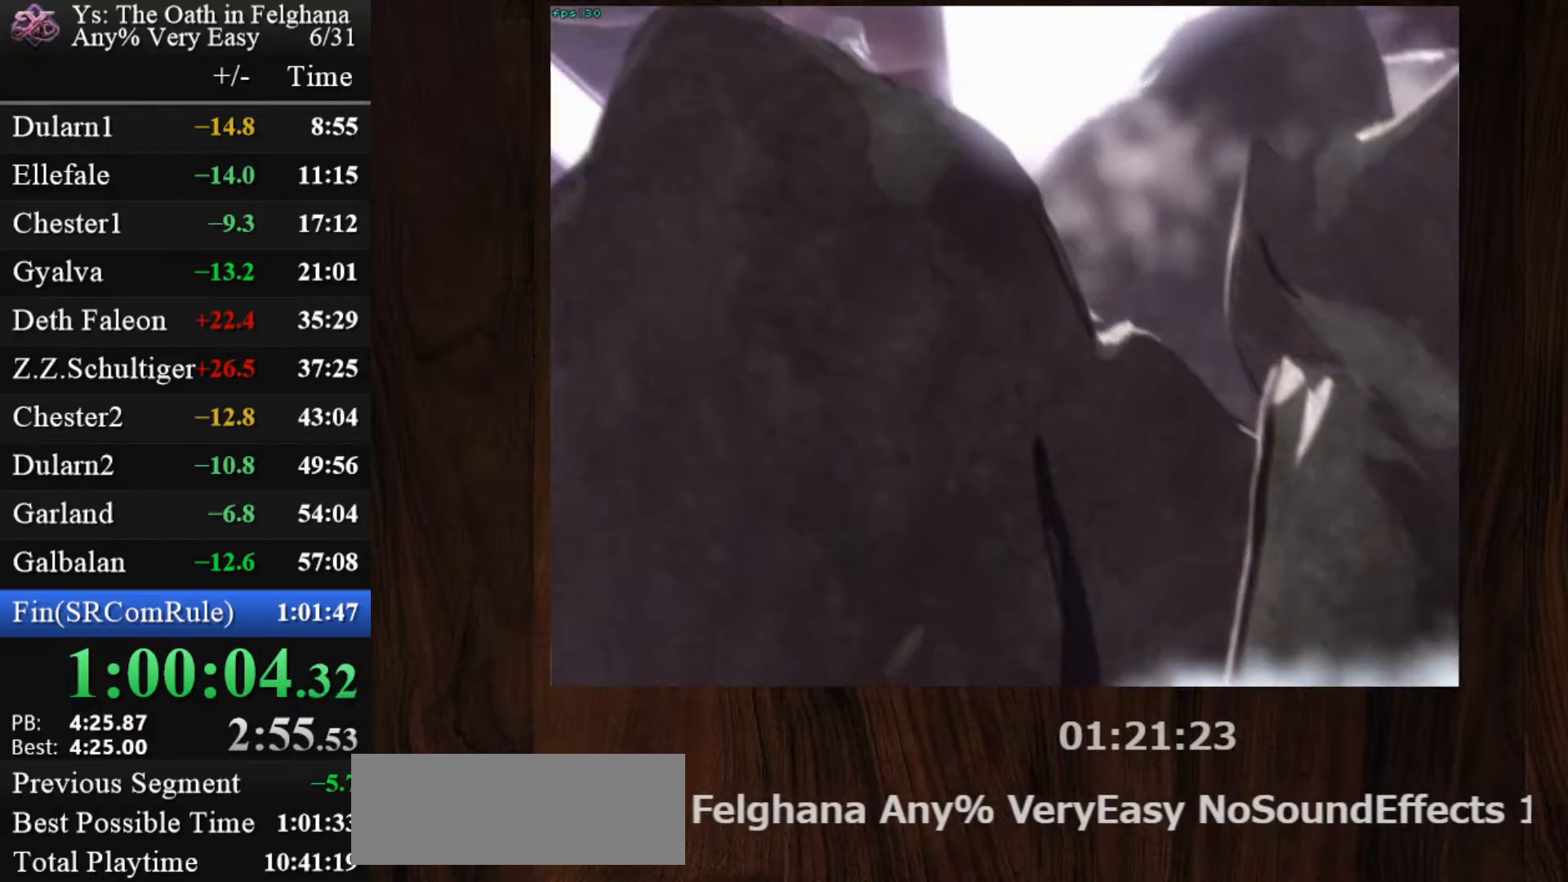
{"keys": ["z"], "mouse": [], "events": [[67, "z", "up"], [117, "z", "down"], [150, "z", "up"], [200, "z", "down"], [300, "z", "up"], [350, "z", "down"]]}
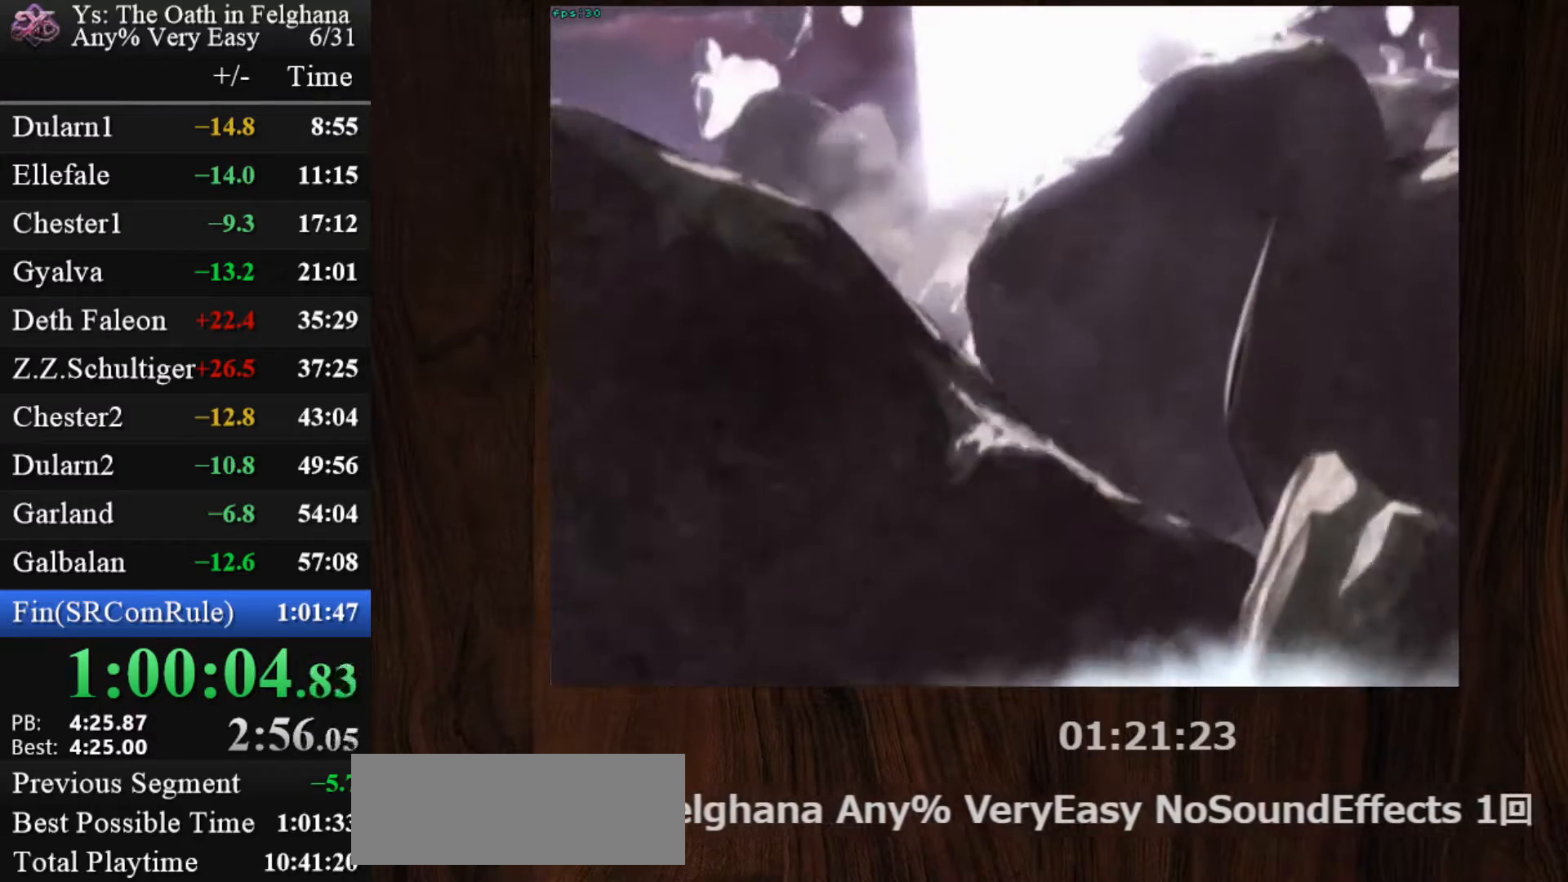
{"keys": ["z"], "mouse": [], "events": [[33, "z", "up"], [83, "z", "down"], [183, "z", "up"], [217, "z", "down"], [283, "z", "up"], [317, "z", "down"], [417, "z", "up"], [467, "z", "down"]]}
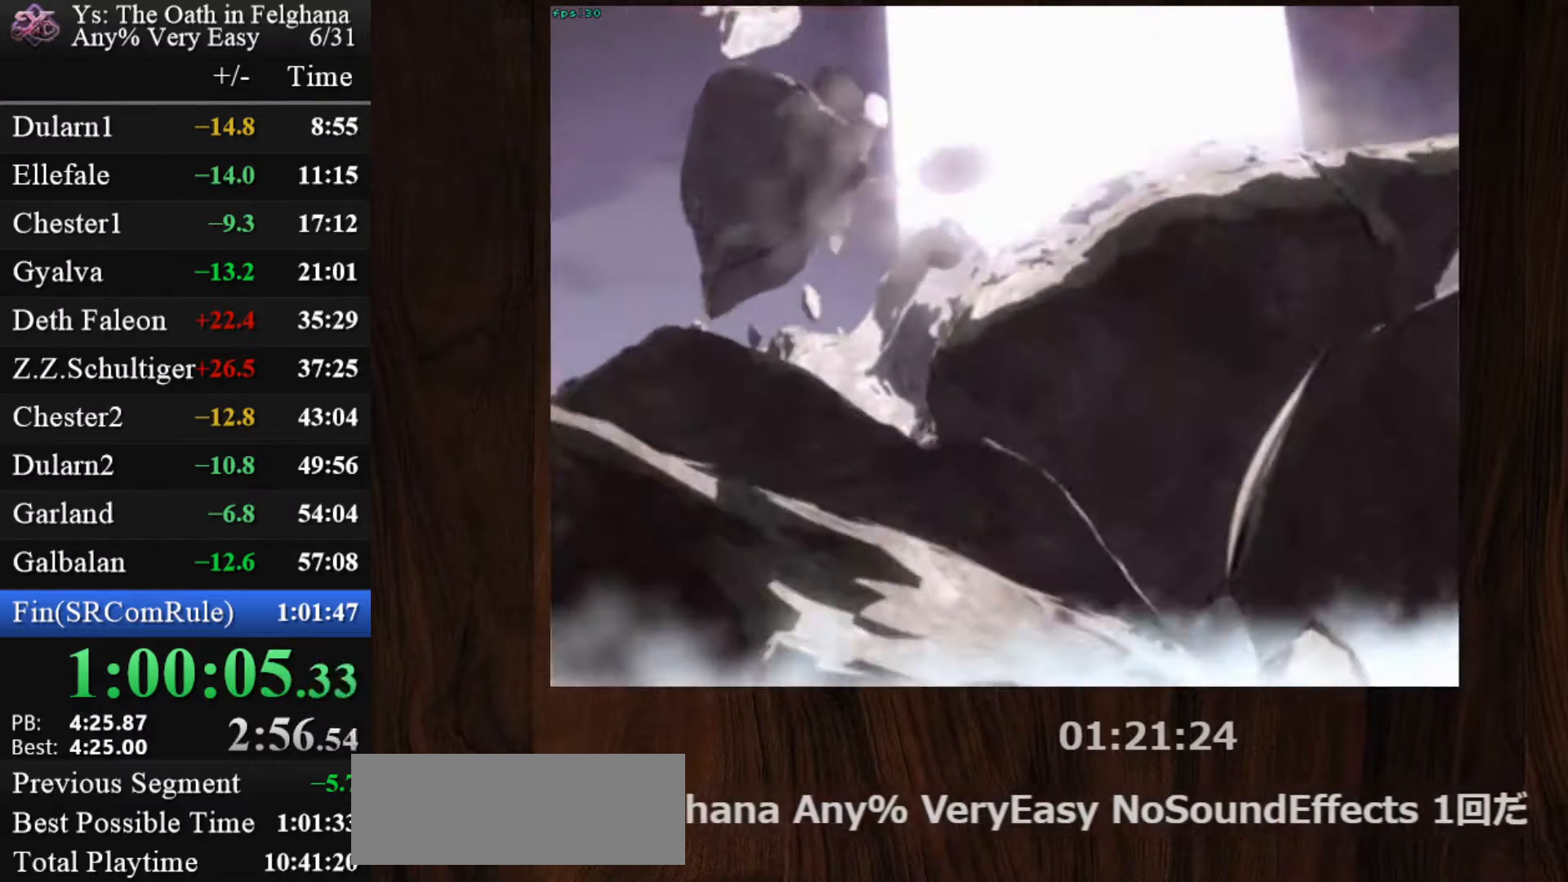
{"keys": ["z"], "mouse": [], "events": [[67, "z", "up"], [117, "z", "down"], [150, "z", "up"], [200, "z", "down"], [283, "z", "up"], [350, "z", "down"], [383, "z", "up"], [433, "z", "down"]]}
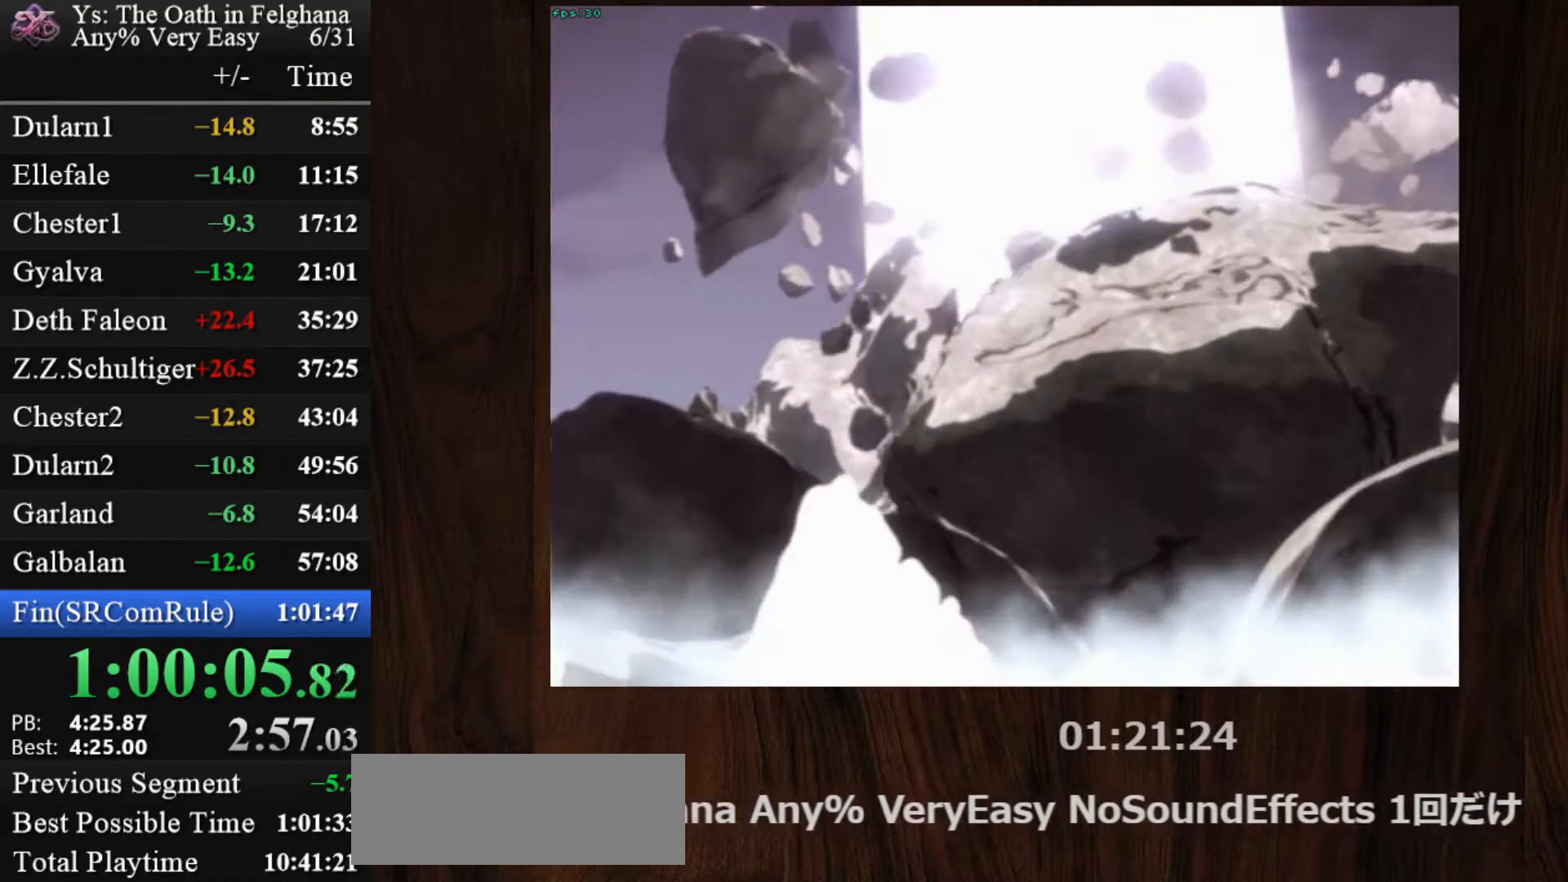
{"keys": [], "mouse": [], "events": [[33, "z", "up"], [83, "z", "down"], [267, "z", "up"], [317, "z", "down"], [400, "z", "up"], [450, "z", "down"], [500, "z", "up"]]}
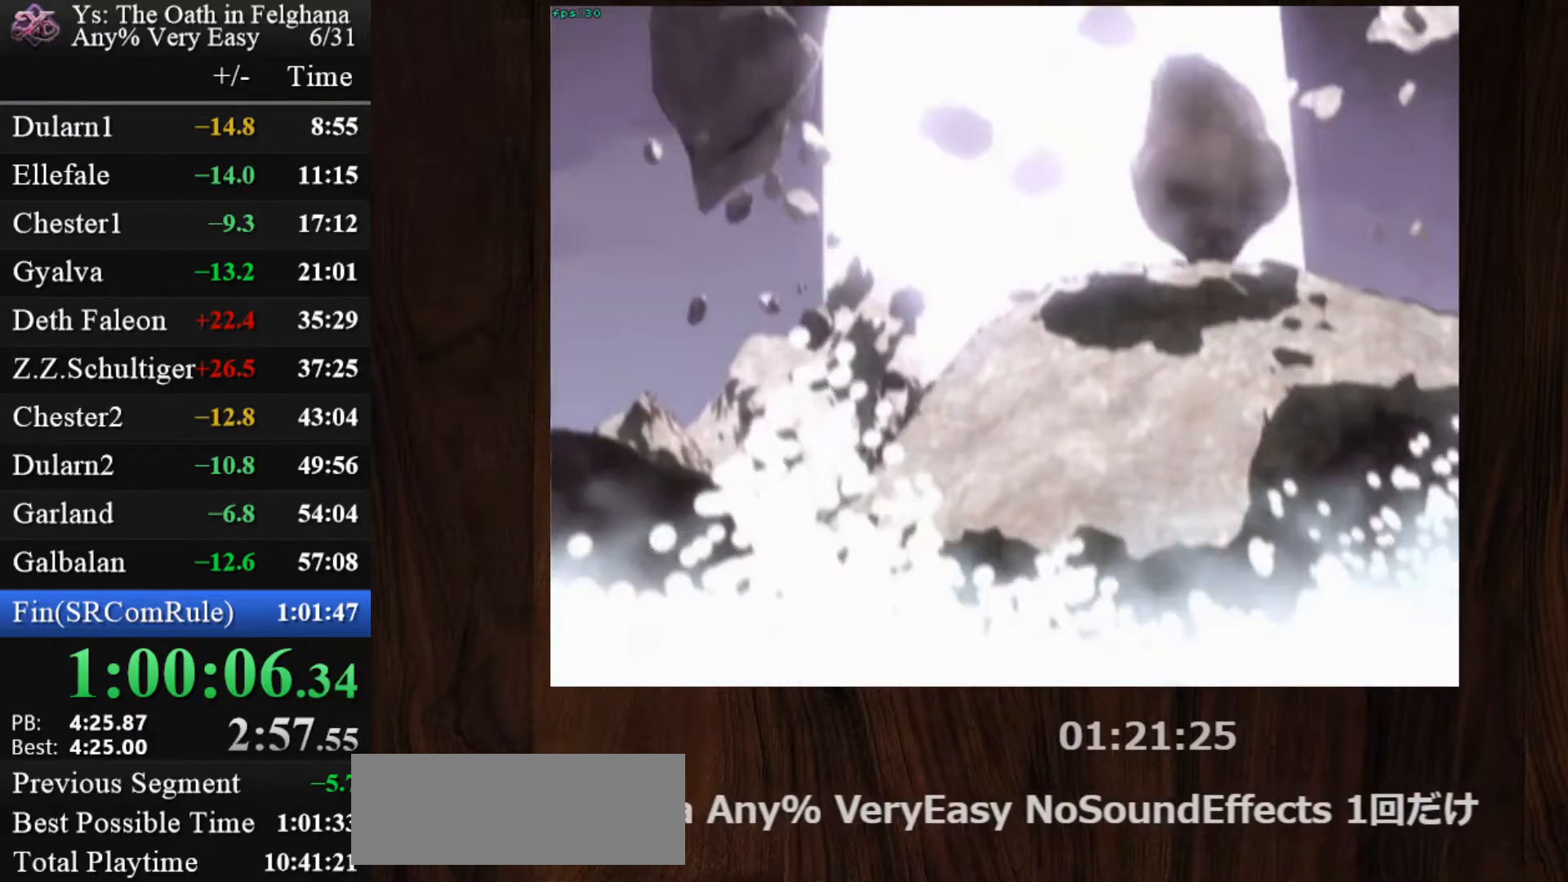
{"keys": ["z"], "mouse": [], "events": [[50, "z", "down"], [150, "z", "up"], [183, "z", "down"], [233, "z", "up"], [283, "z", "down"], [383, "z", "up"], [417, "z", "down"]]}
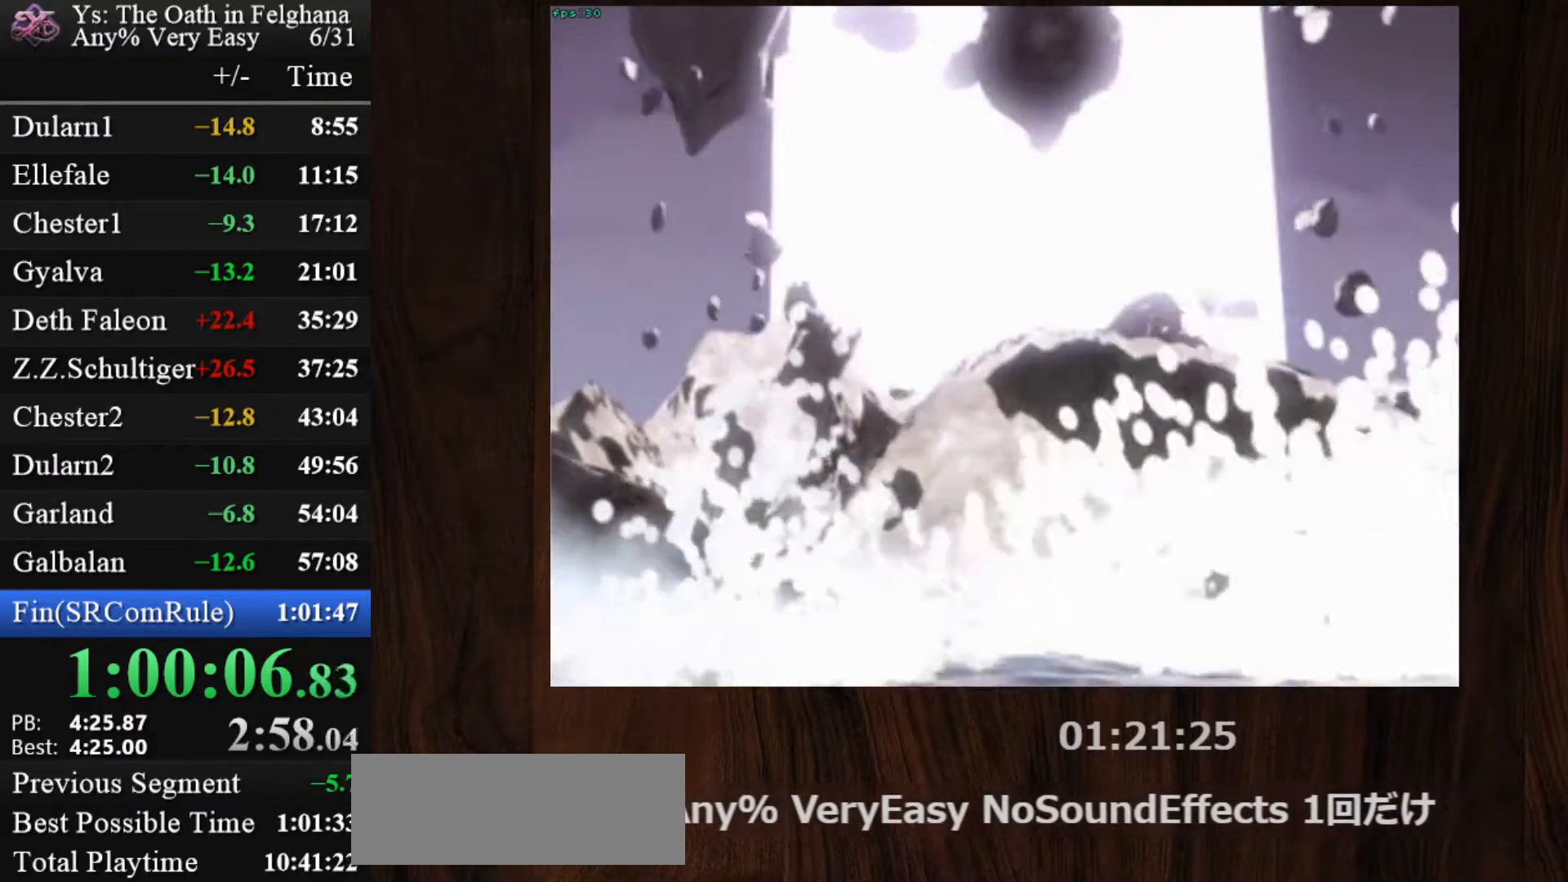
{"keys": [], "mouse": [], "events": [[17, "z", "up"], [67, "z", "down"], [117, "z", "up"], [150, "z", "down"], [250, "z", "up"], [300, "z", "down"], [350, "z", "up"], [383, "z", "down"], [483, "z", "up"]]}
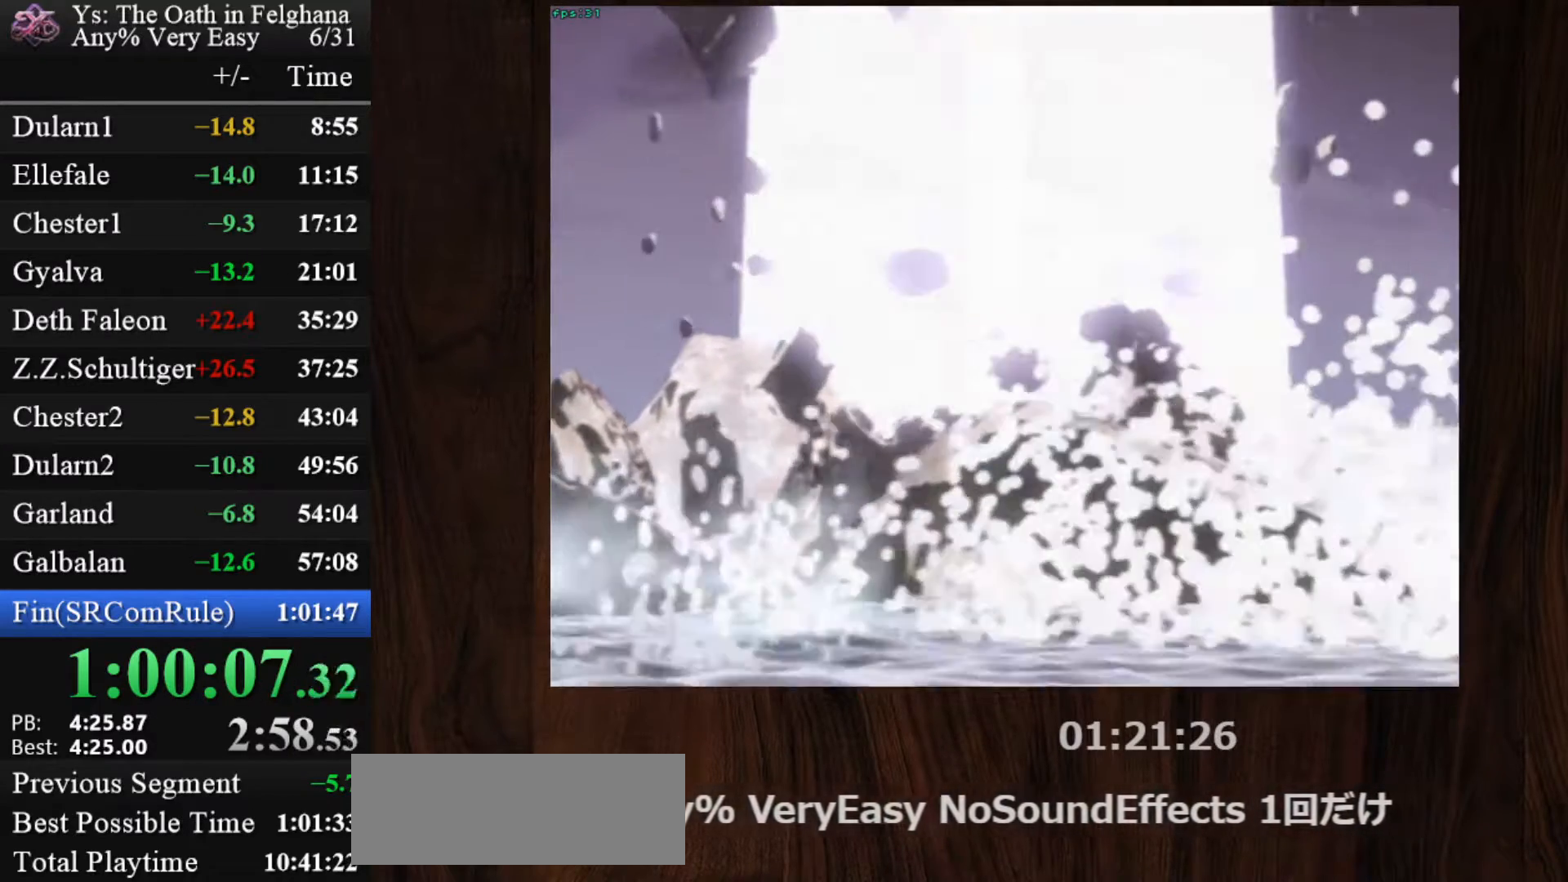
{"keys": ["z"], "mouse": [], "events": [[33, "z", "down"], [217, "z", "up"], [267, "z", "down"], [350, "z", "up"], [400, "z", "down"], [450, "z", "up"], [500, "z", "down"]]}
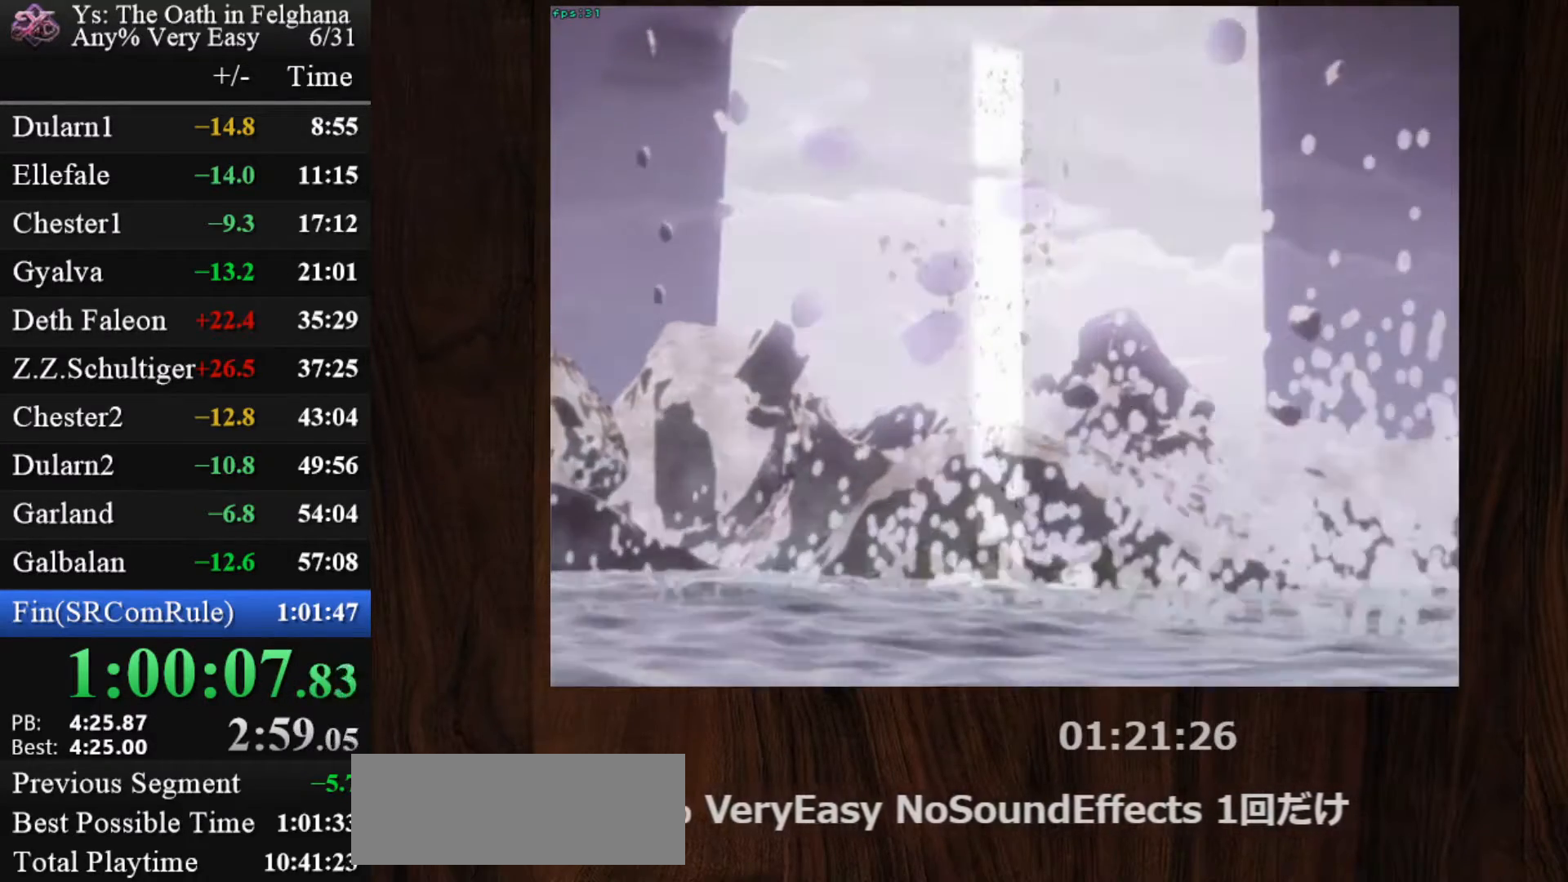
{"keys": [], "mouse": [], "events": [[100, "z", "up"], [133, "z", "down"], [333, "z", "up"], [367, "z", "down"], [467, "z", "up"]]}
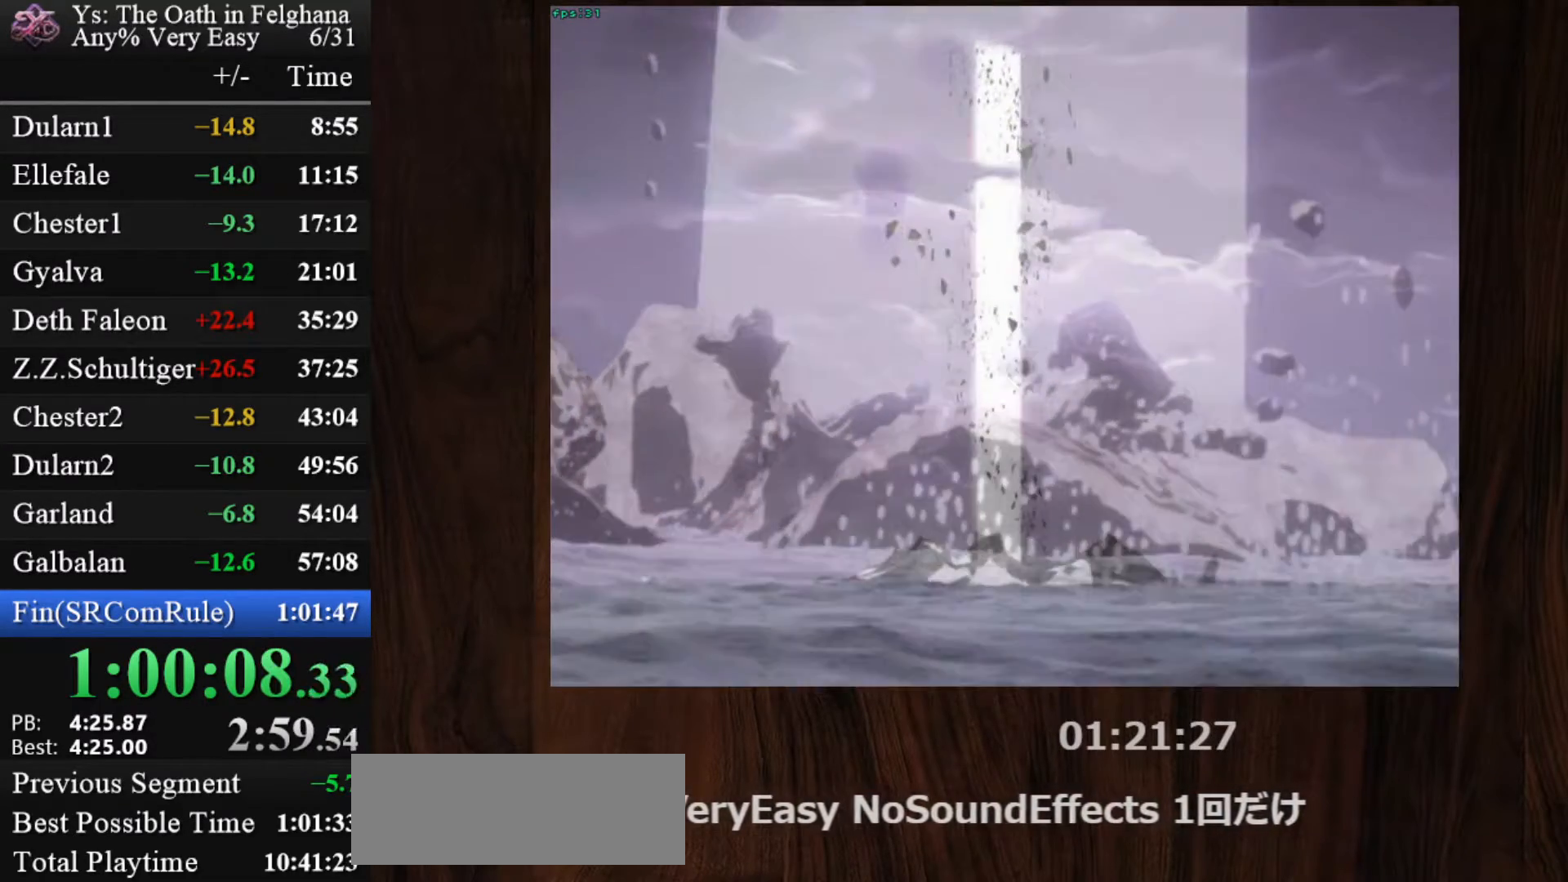
{"keys": ["z"], "mouse": [], "events": [[17, "z", "down"], [67, "z", "up"], [117, "z", "down"], [200, "z", "up"], [250, "z", "down"], [300, "z", "up"], [333, "z", "down"], [433, "z", "up"], [483, "z", "down"]]}
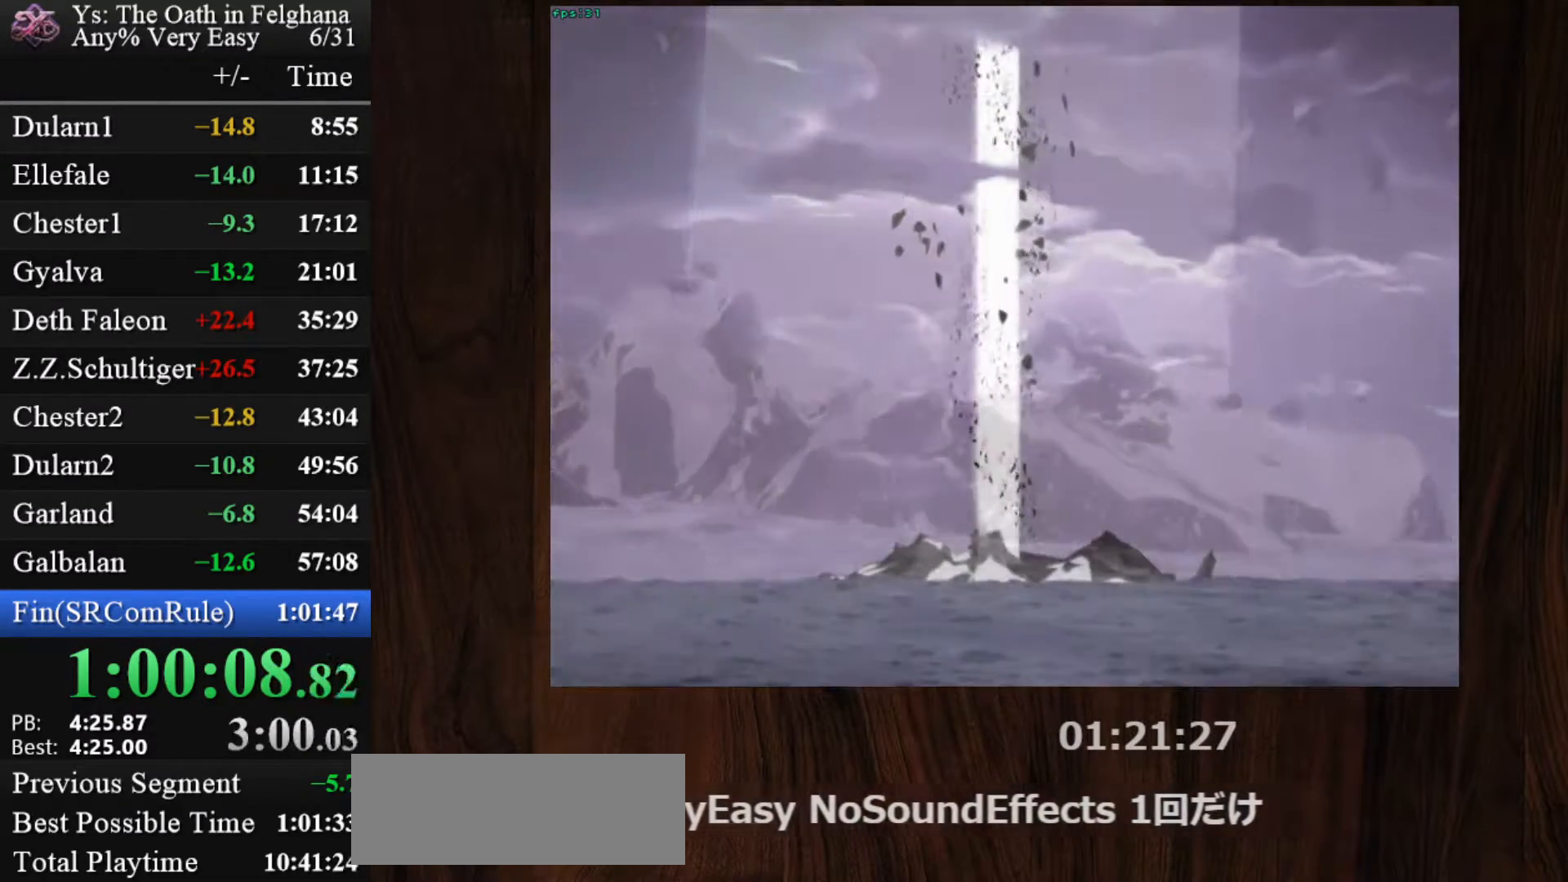
{"keys": ["z"], "mouse": [], "events": [[83, "z", "up"], [117, "z", "down"], [167, "z", "up"], [217, "z", "down"], [317, "z", "up"], [350, "z", "down"]]}
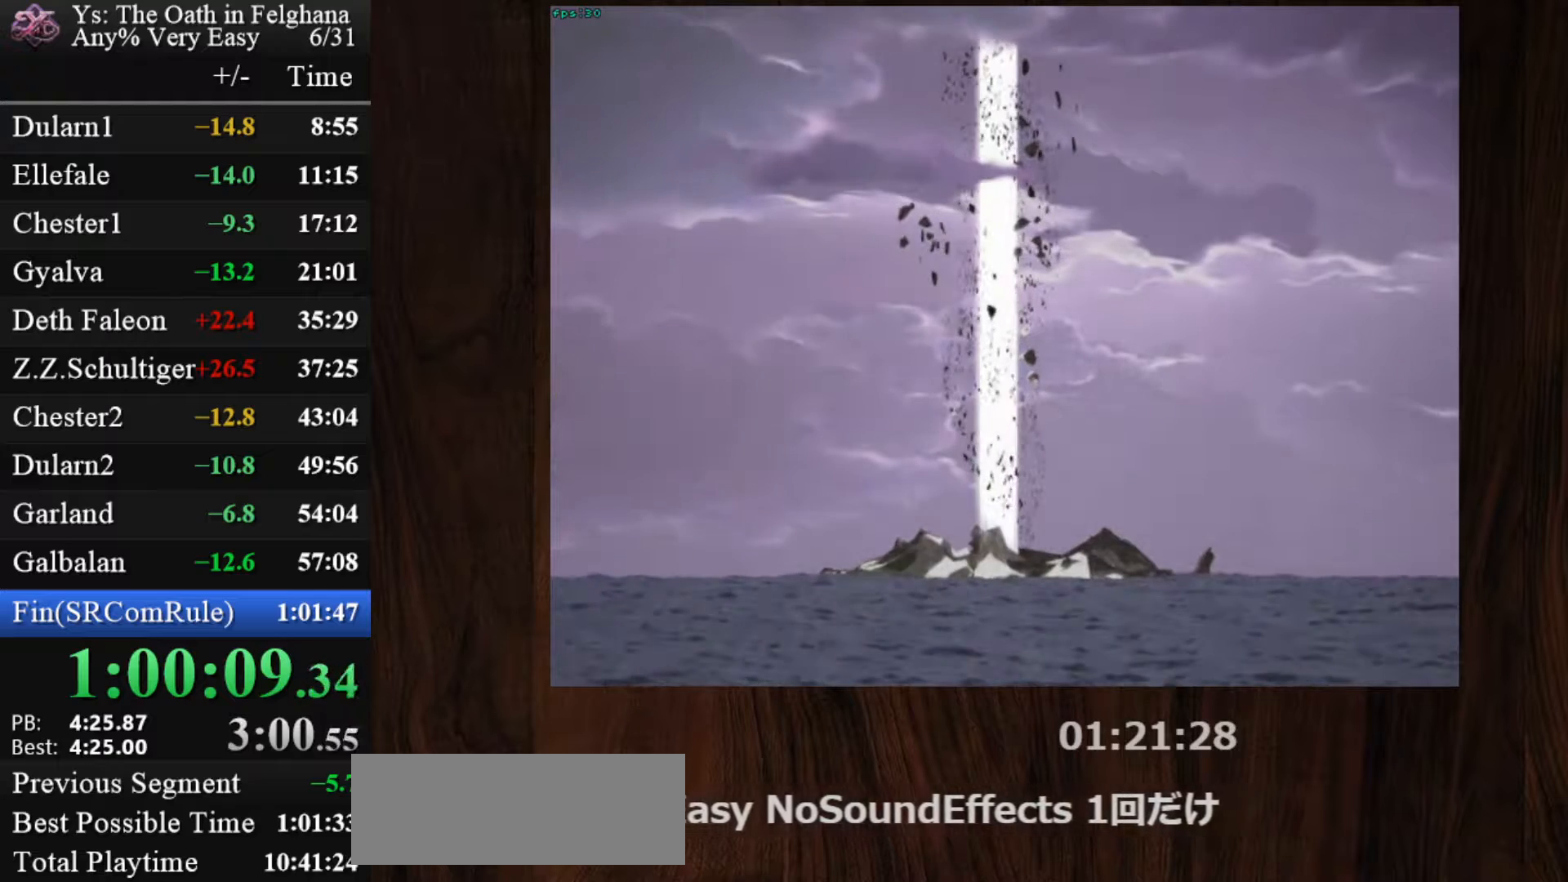
{"keys": ["z"], "mouse": [], "events": [[50, "z", "up"], [100, "z", "down"], [183, "z", "up"], [233, "z", "down"], [283, "z", "up"], [317, "z", "down"], [417, "z", "up"], [467, "z", "down"]]}
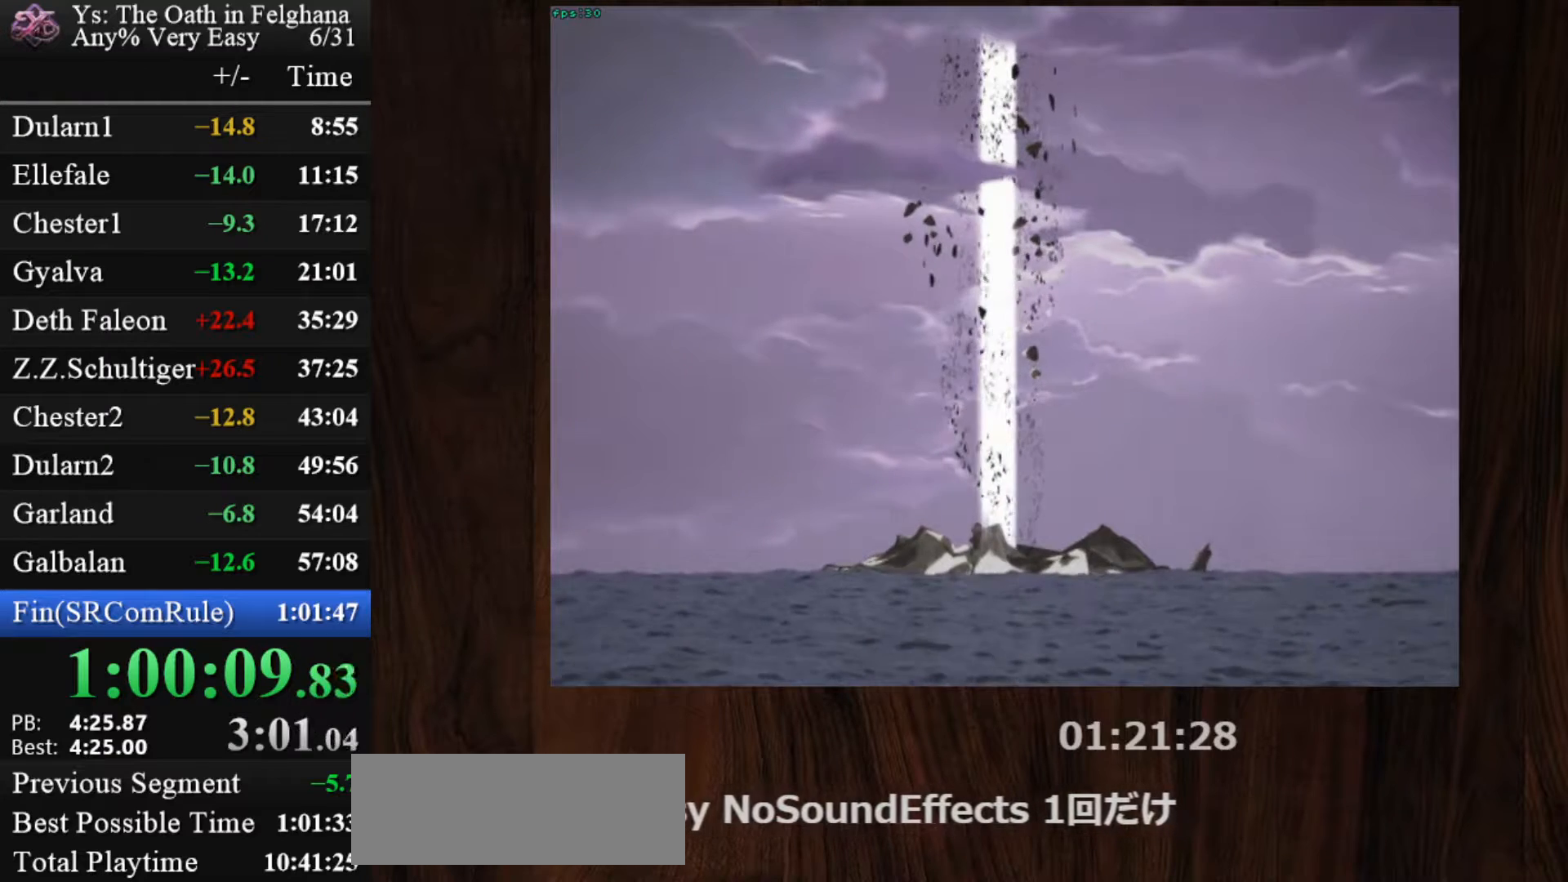
{"keys": ["z"], "mouse": [], "events": [[17, "z", "up"], [67, "z", "down"], [150, "z", "up"], [200, "z", "down"], [300, "z", "up"], [333, "z", "down"], [383, "z", "up"], [433, "z", "down"]]}
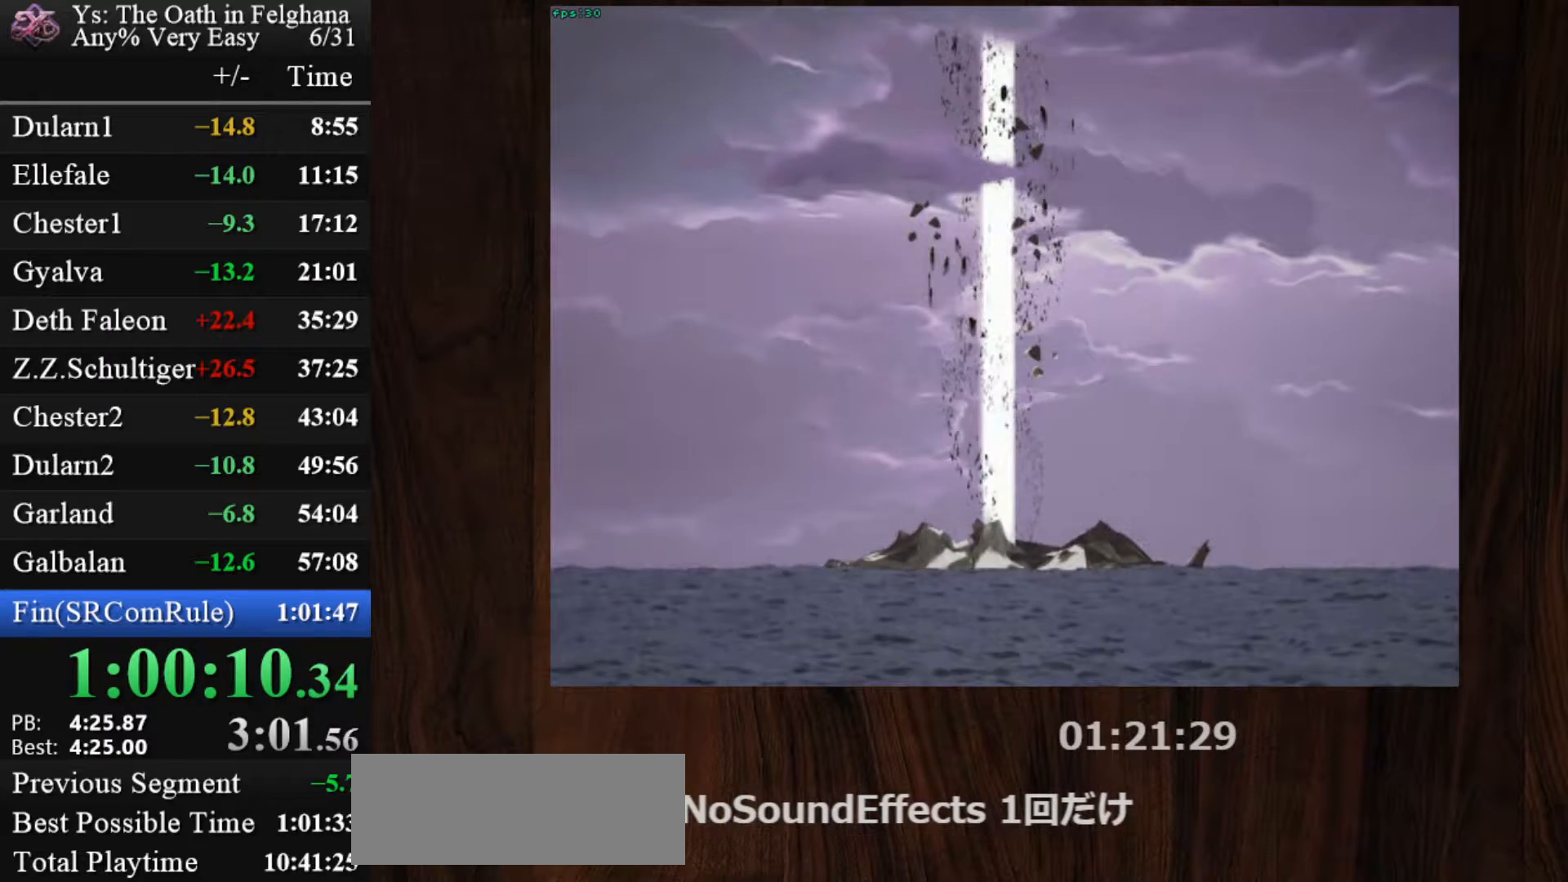
{"keys": [], "mouse": [], "events": [[33, "z", "up"], [67, "z", "down"], [117, "z", "up"], [167, "z", "down"], [267, "z", "up"], [317, "z", "down"], [400, "z", "up"], [450, "z", "down"], [500, "z", "up"]]}
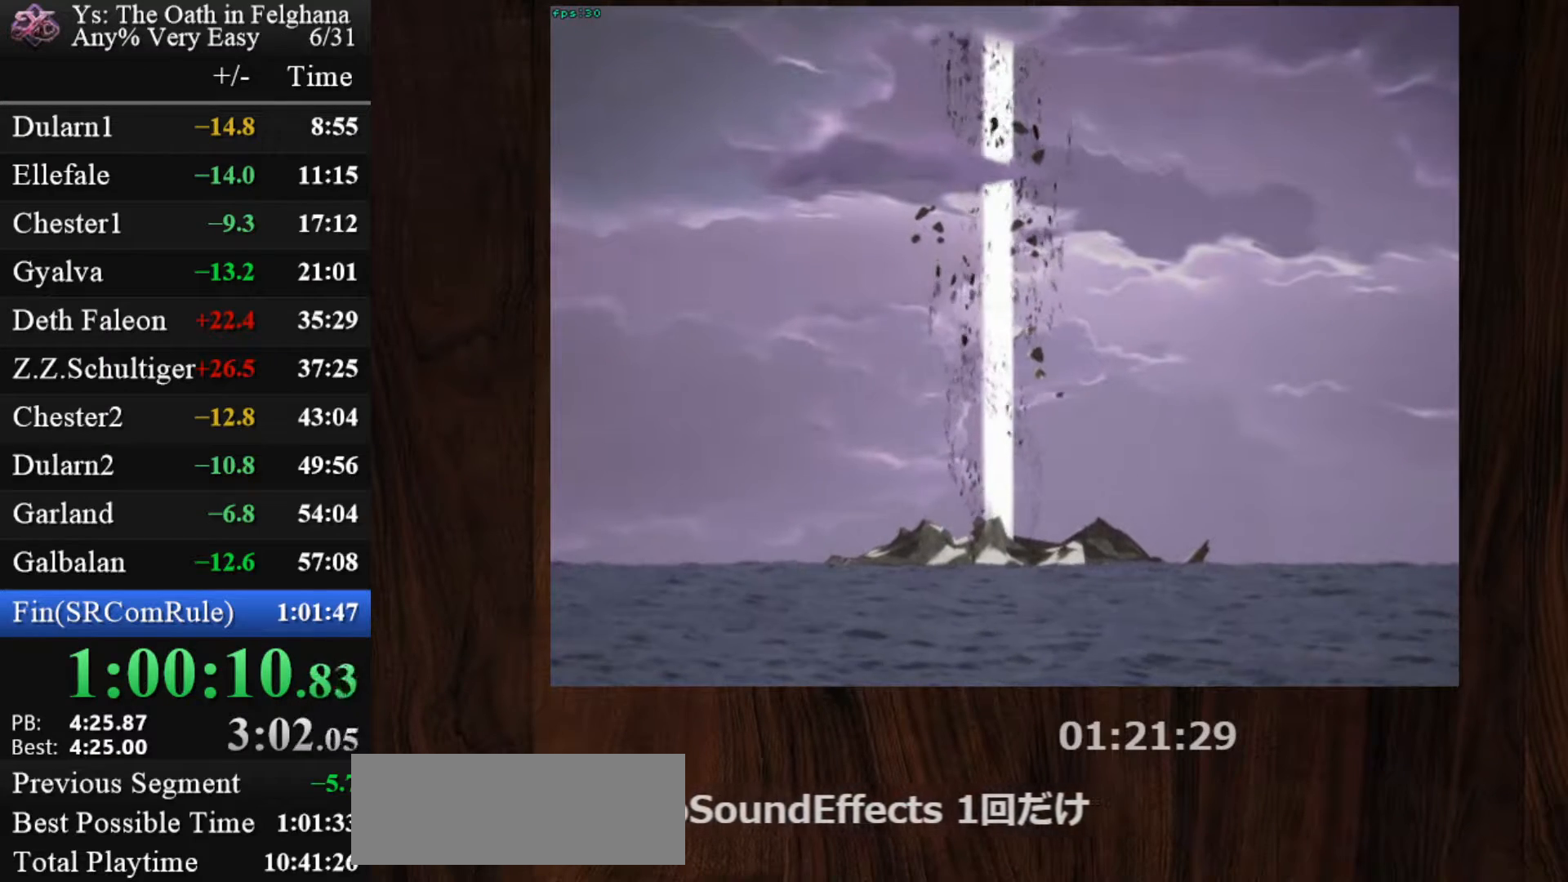
{"keys": ["z"], "mouse": [], "events": [[33, "z", "down"], [133, "z", "up"], [183, "z", "down"], [233, "z", "up"], [283, "z", "down"], [367, "z", "up"], [417, "z", "down"]]}
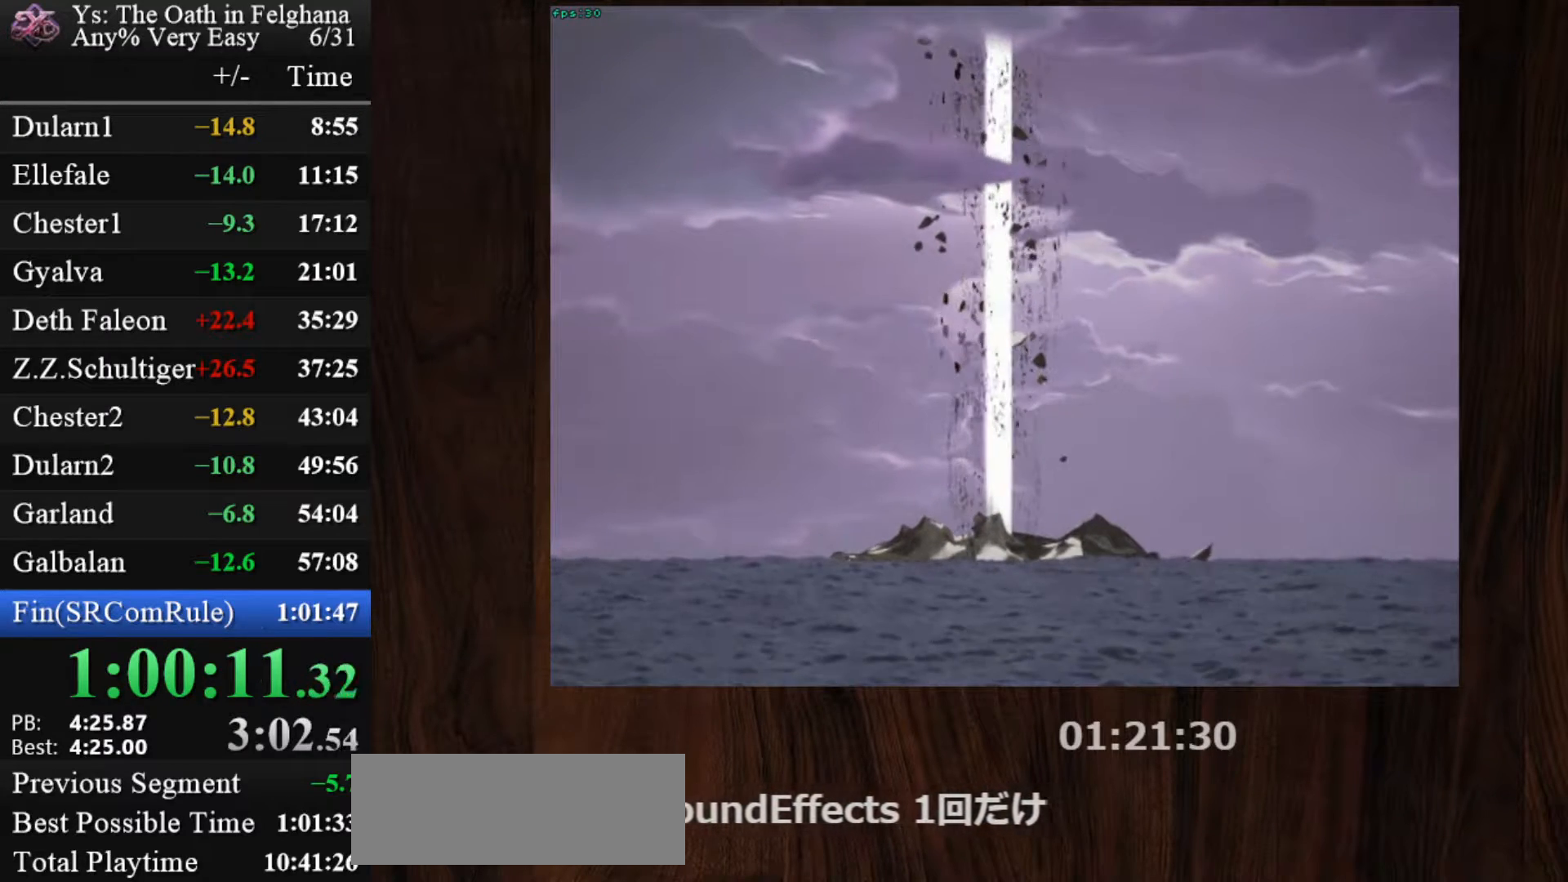
{"keys": [], "mouse": [], "events": [[100, "z", "up"], [150, "z", "down"], [250, "z", "up"], [283, "z", "down"], [333, "z", "up"], [383, "z", "down"], [483, "z", "up"]]}
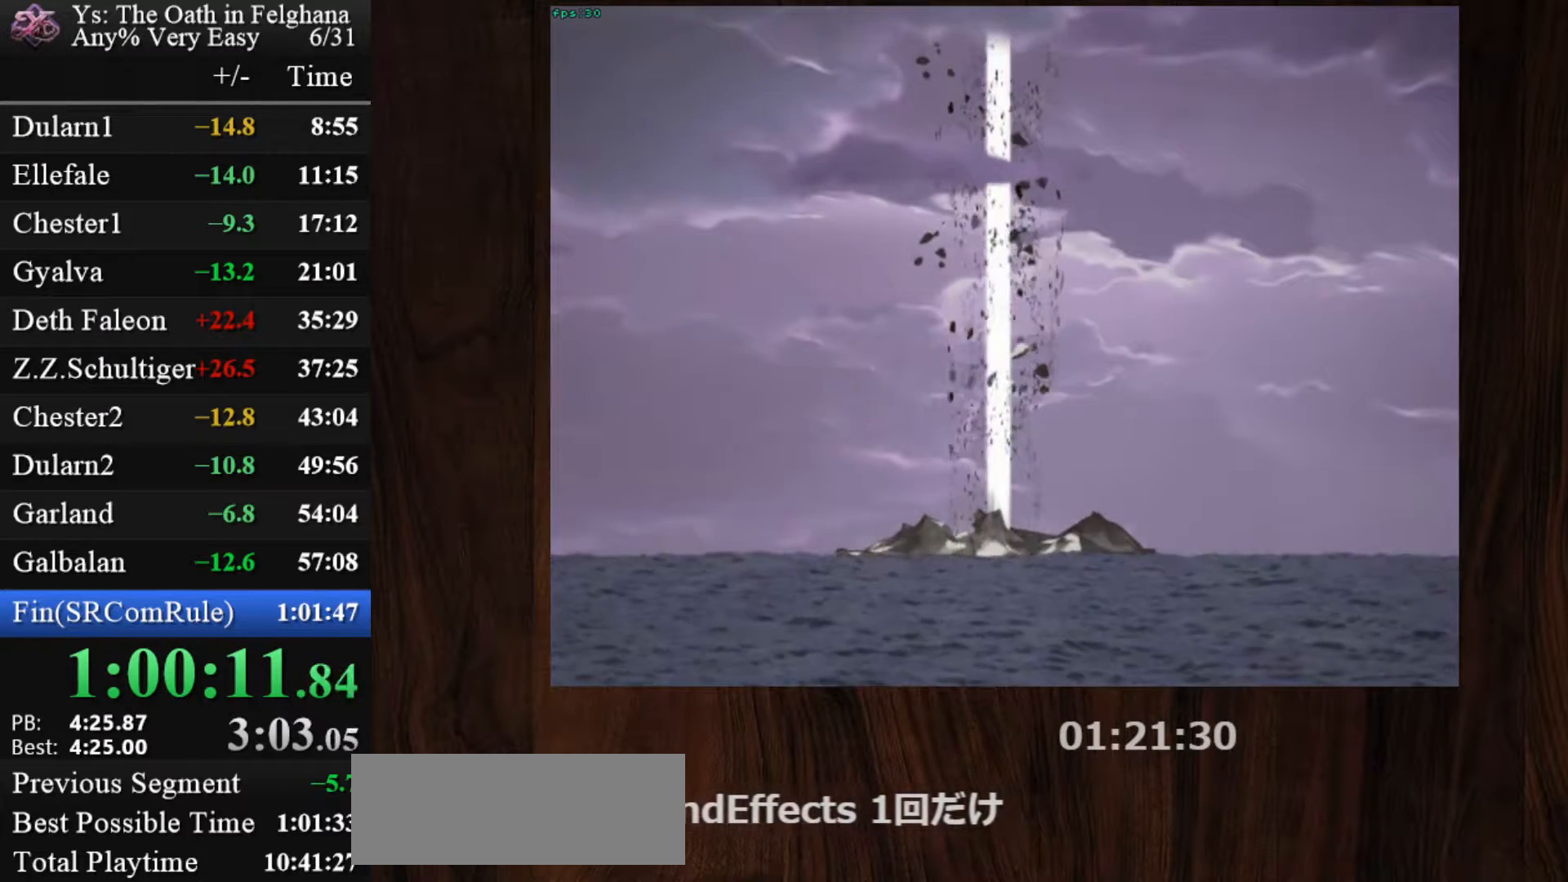
{"keys": ["z"], "mouse": [], "events": [[17, "z", "down"], [67, "z", "up"], [117, "z", "down"], [217, "z", "up"], [267, "z", "down"], [350, "z", "up"], [400, "z", "down"], [450, "z", "up"], [500, "z", "down"]]}
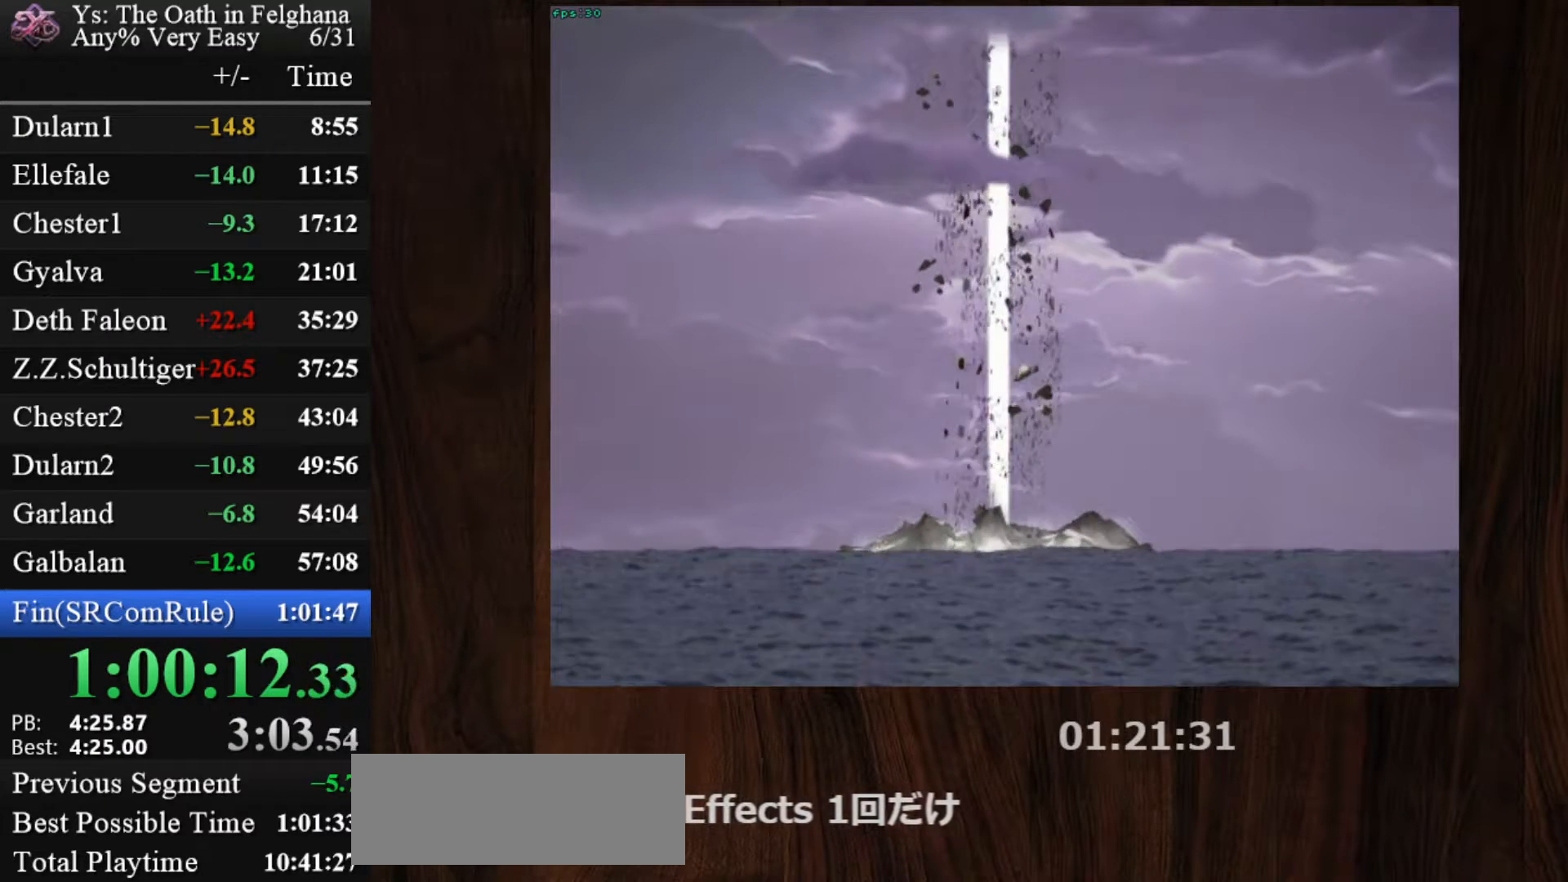
{"keys": [], "mouse": [], "events": [[83, "z", "up"], [133, "z", "down"], [183, "z", "up"], [233, "z", "down"], [317, "z", "up"], [367, "z", "down"], [467, "z", "up"]]}
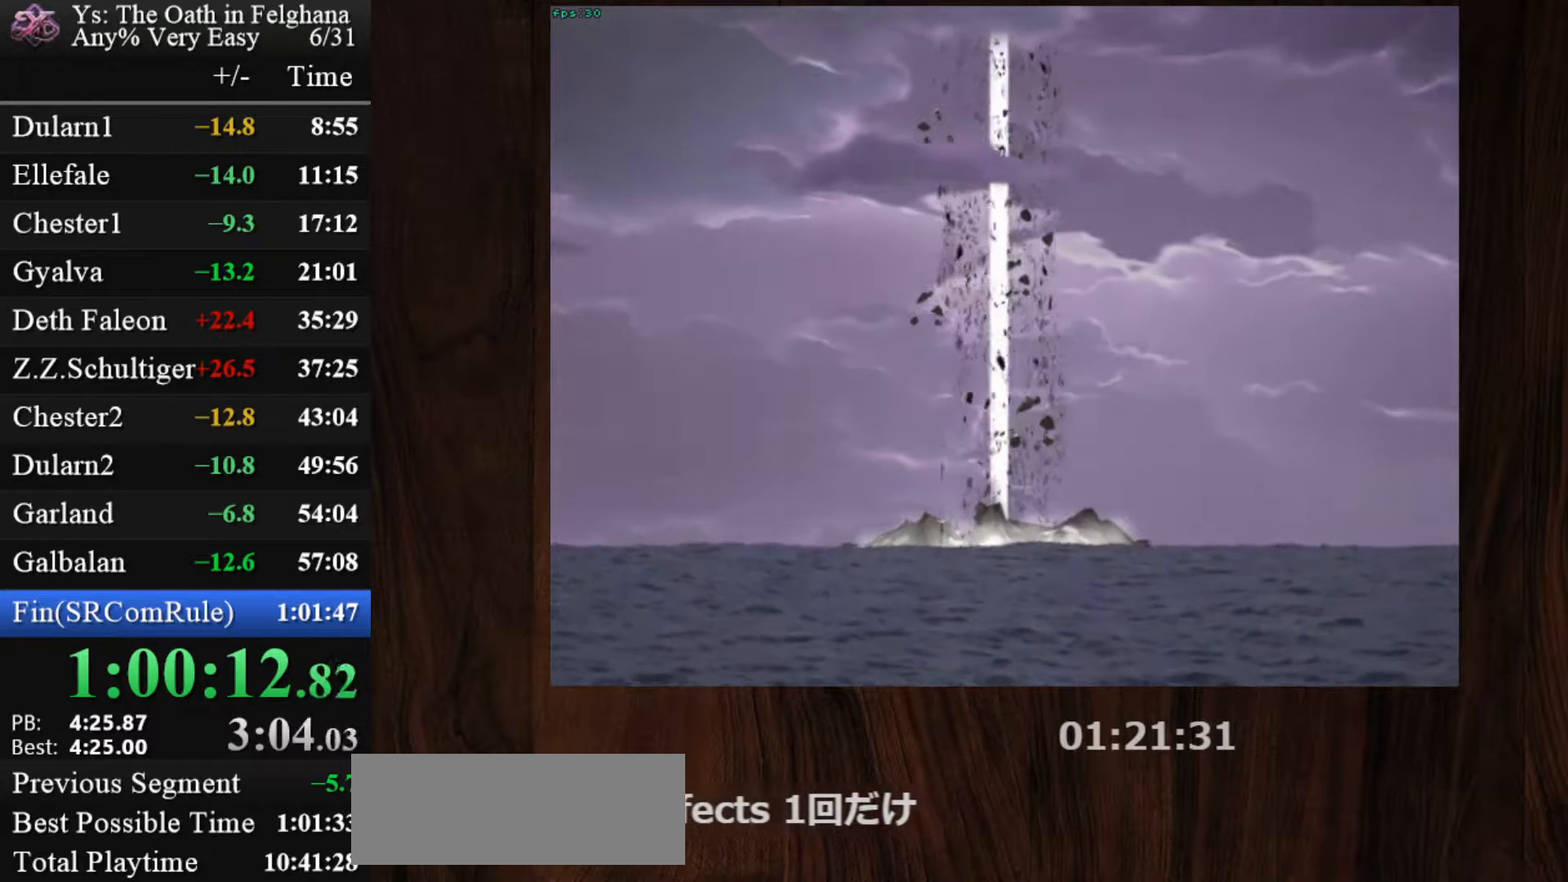
{"keys": ["z"], "mouse": [], "events": [[17, "z", "down"], [50, "z", "up"], [100, "z", "down"], [200, "z", "up"], [250, "z", "down"], [283, "z", "up"], [333, "z", "down"], [433, "z", "up"], [483, "z", "down"]]}
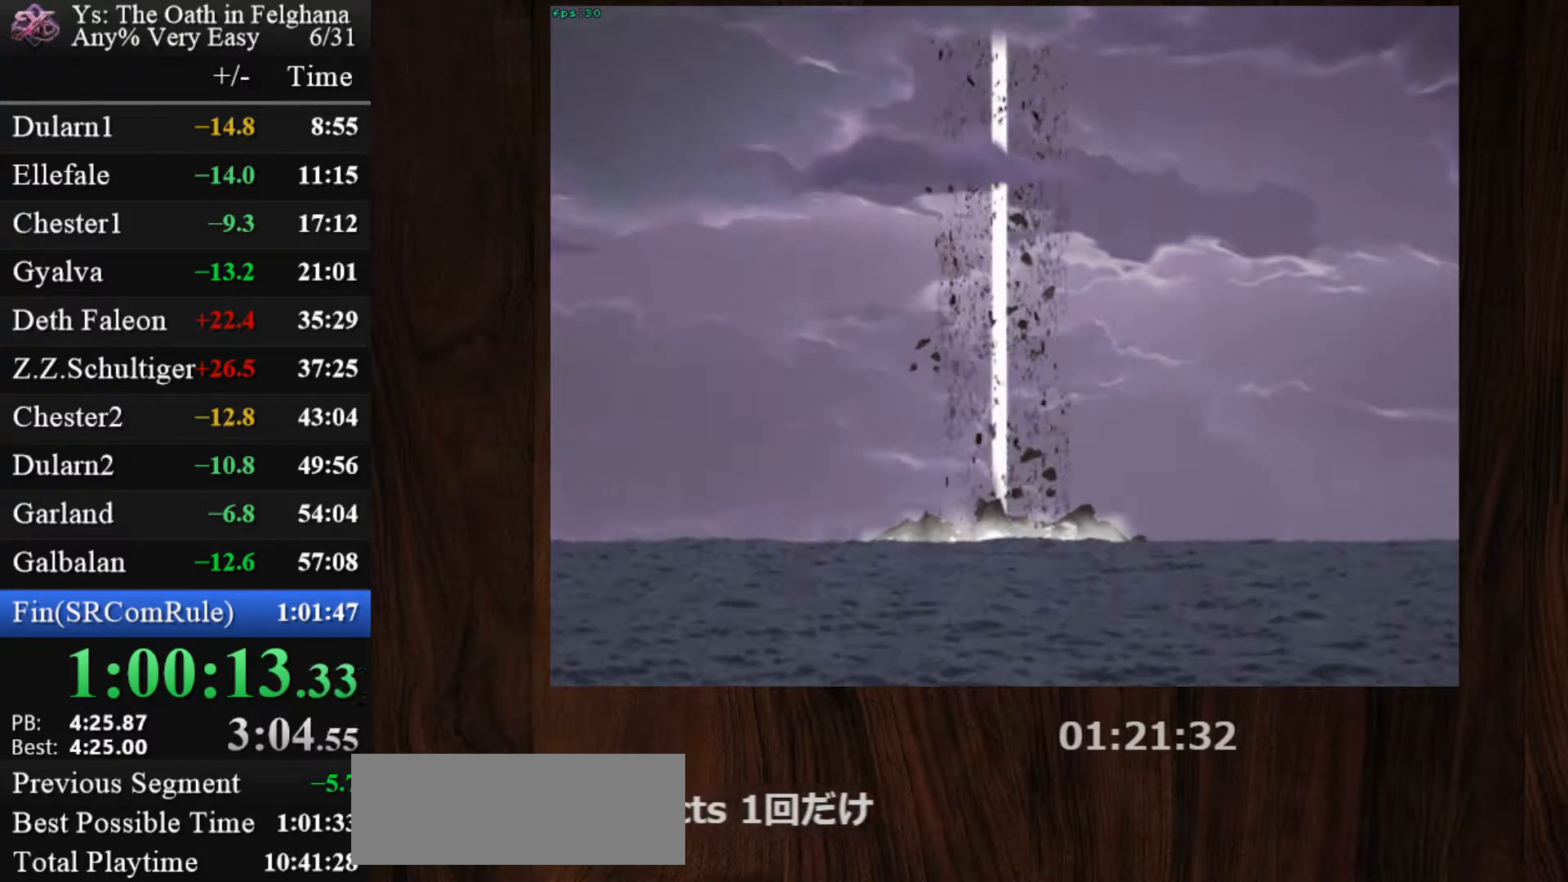
{"keys": ["z"], "mouse": [], "events": [[167, "z", "up"], [217, "z", "down"], [300, "z", "up"], [350, "z", "down"], [400, "z", "up"], [450, "z", "down"]]}
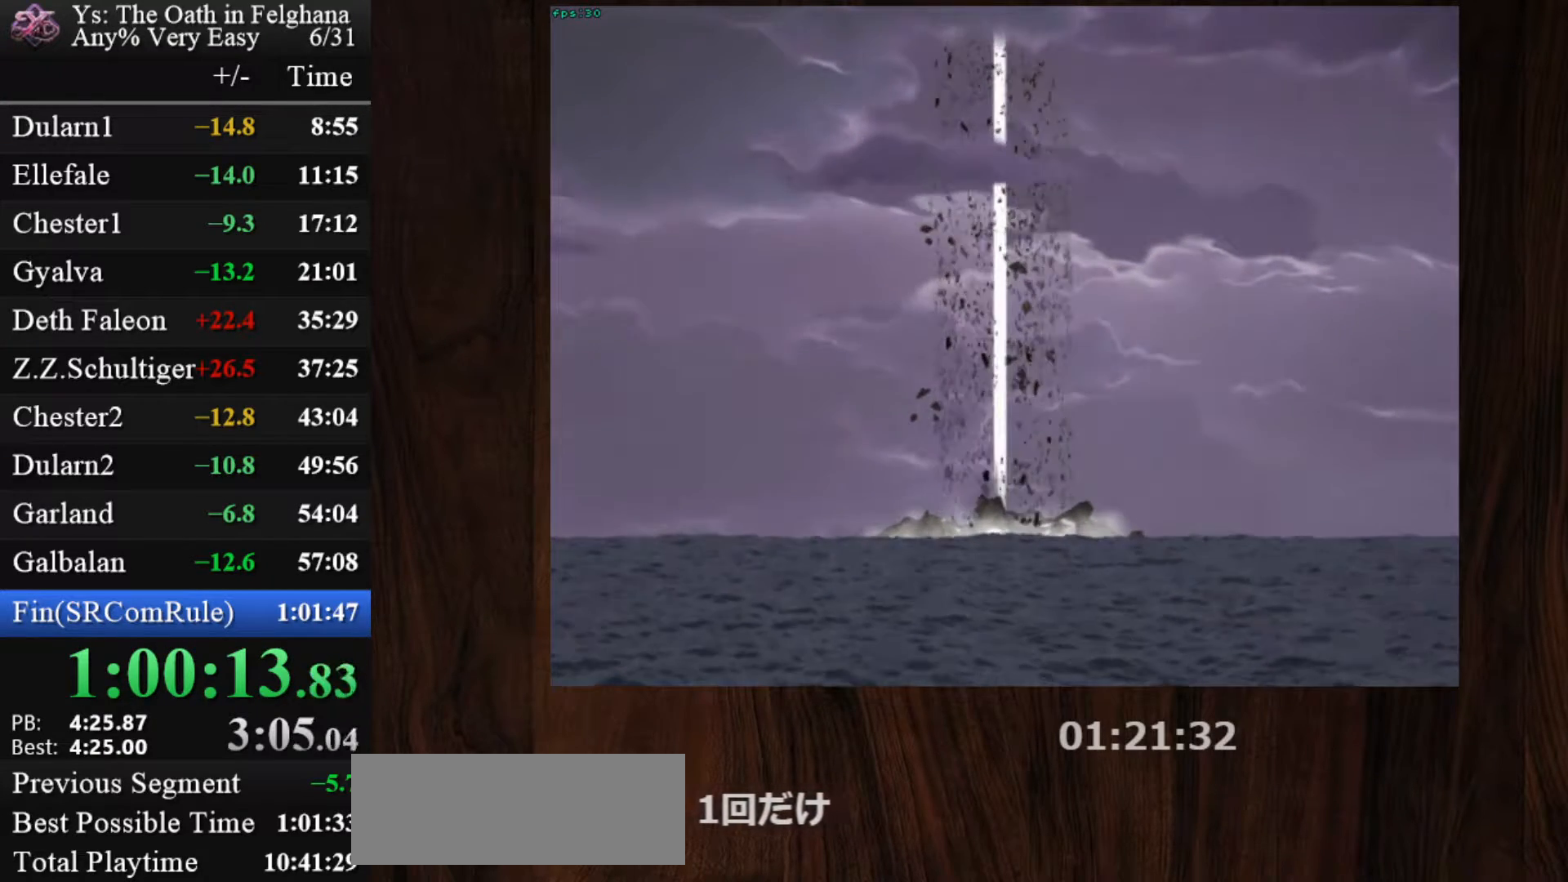
{"keys": [], "mouse": [], "events": [[33, "z", "up"], [83, "z", "down"], [267, "z", "up"], [317, "z", "down"], [417, "z", "up"], [467, "z", "down"], [500, "z", "up"]]}
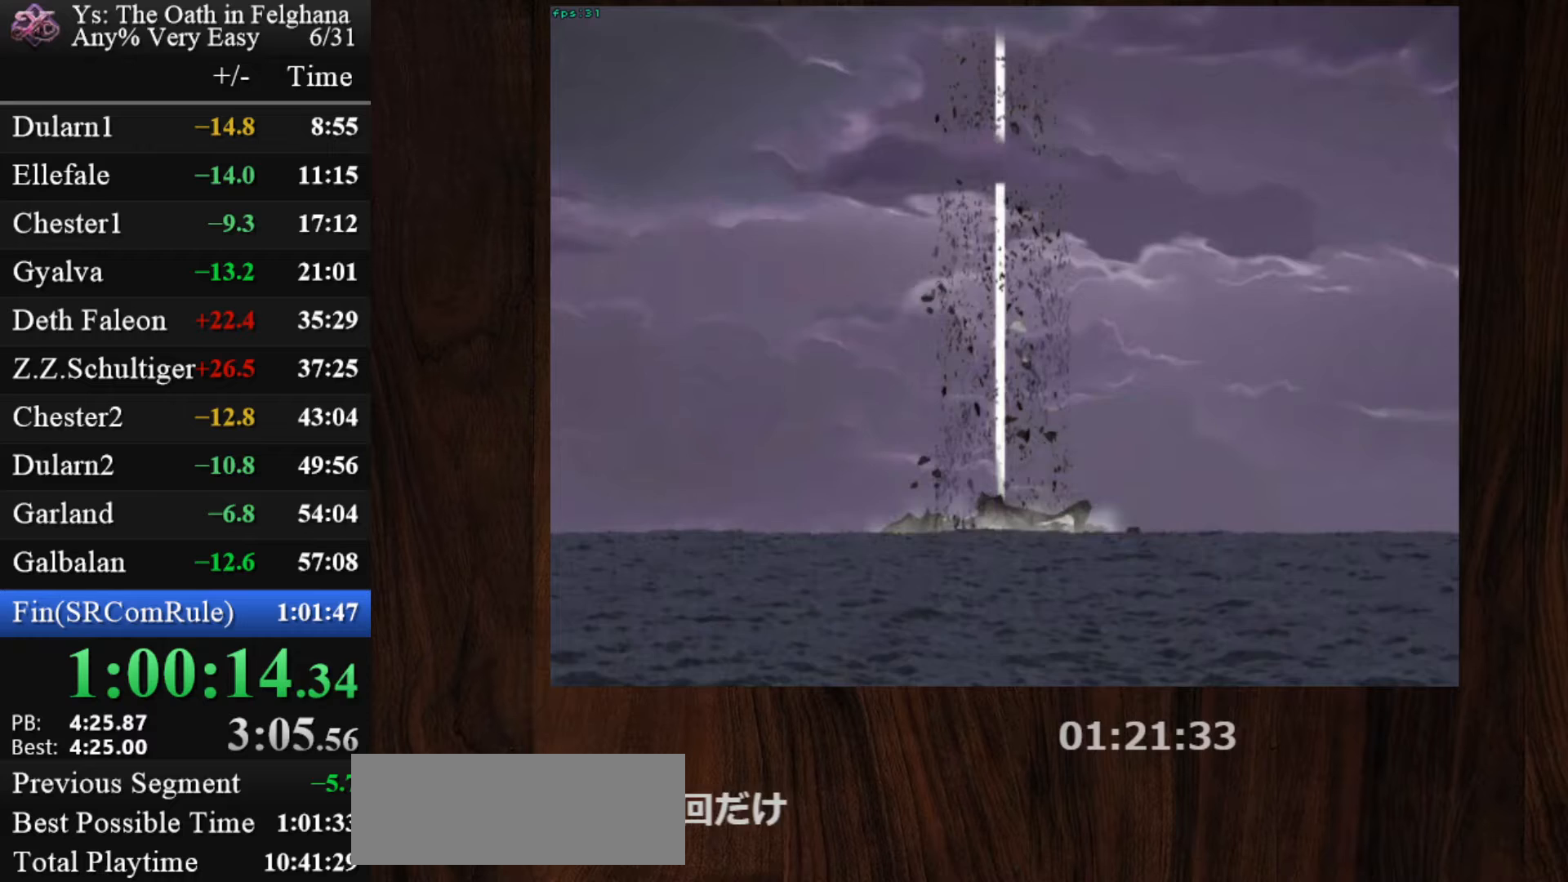
{"keys": ["z"], "mouse": [], "events": [[50, "z", "down"], [150, "z", "up"], [200, "z", "down"], [383, "z", "up"], [433, "z", "down"]]}
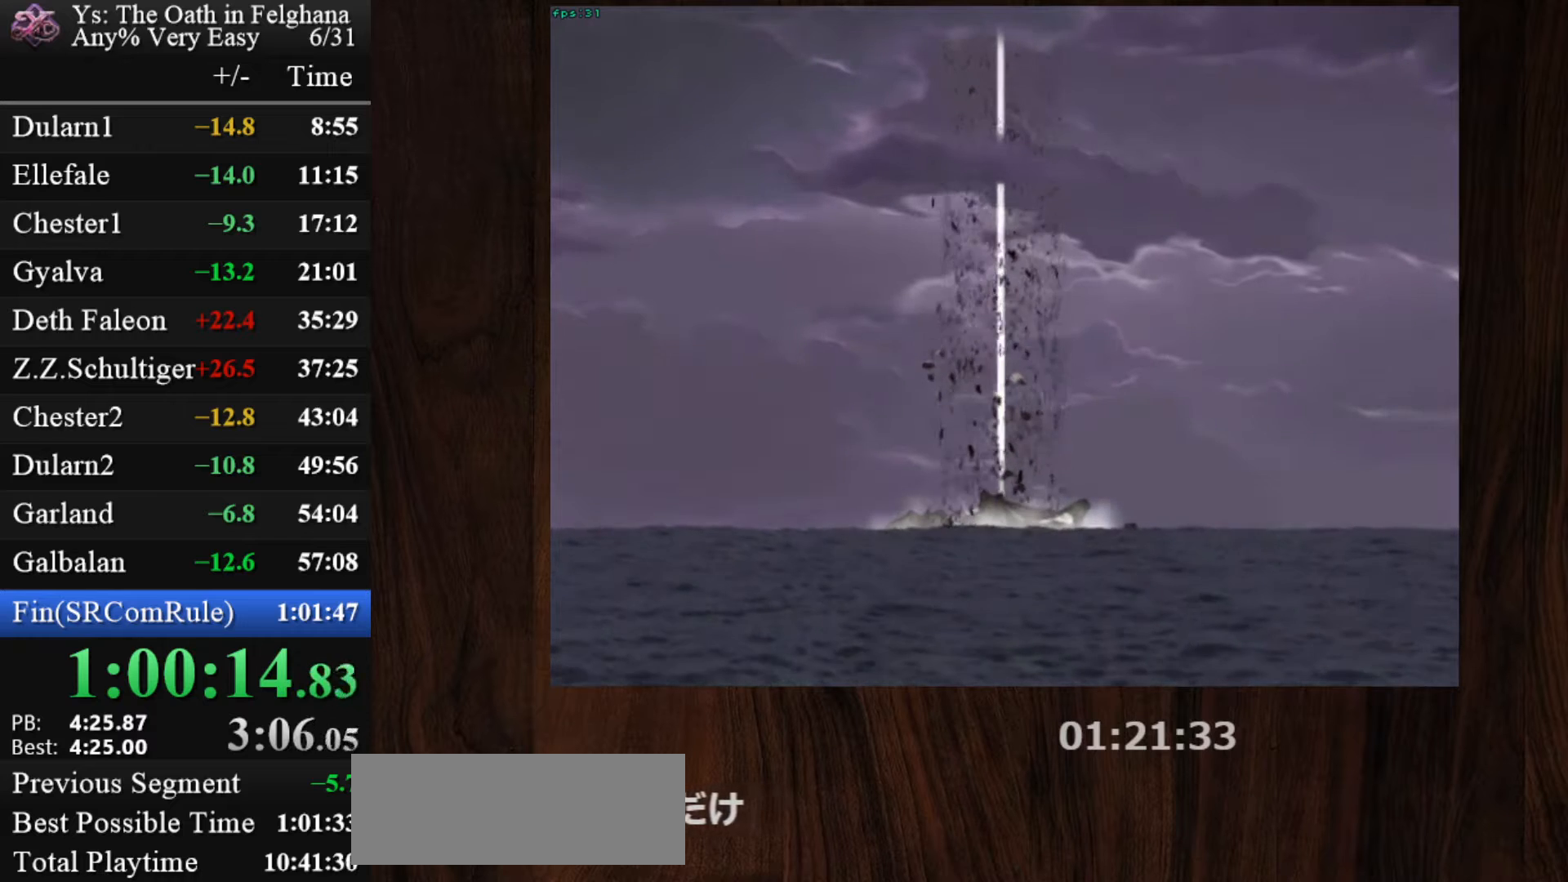
{"keys": [], "mouse": [], "events": [[17, "z", "up"], [67, "z", "down"], [117, "z", "up"], [167, "z", "down"], [250, "z", "up"], [300, "z", "down"], [350, "z", "up"], [400, "z", "down"], [483, "z", "up"]]}
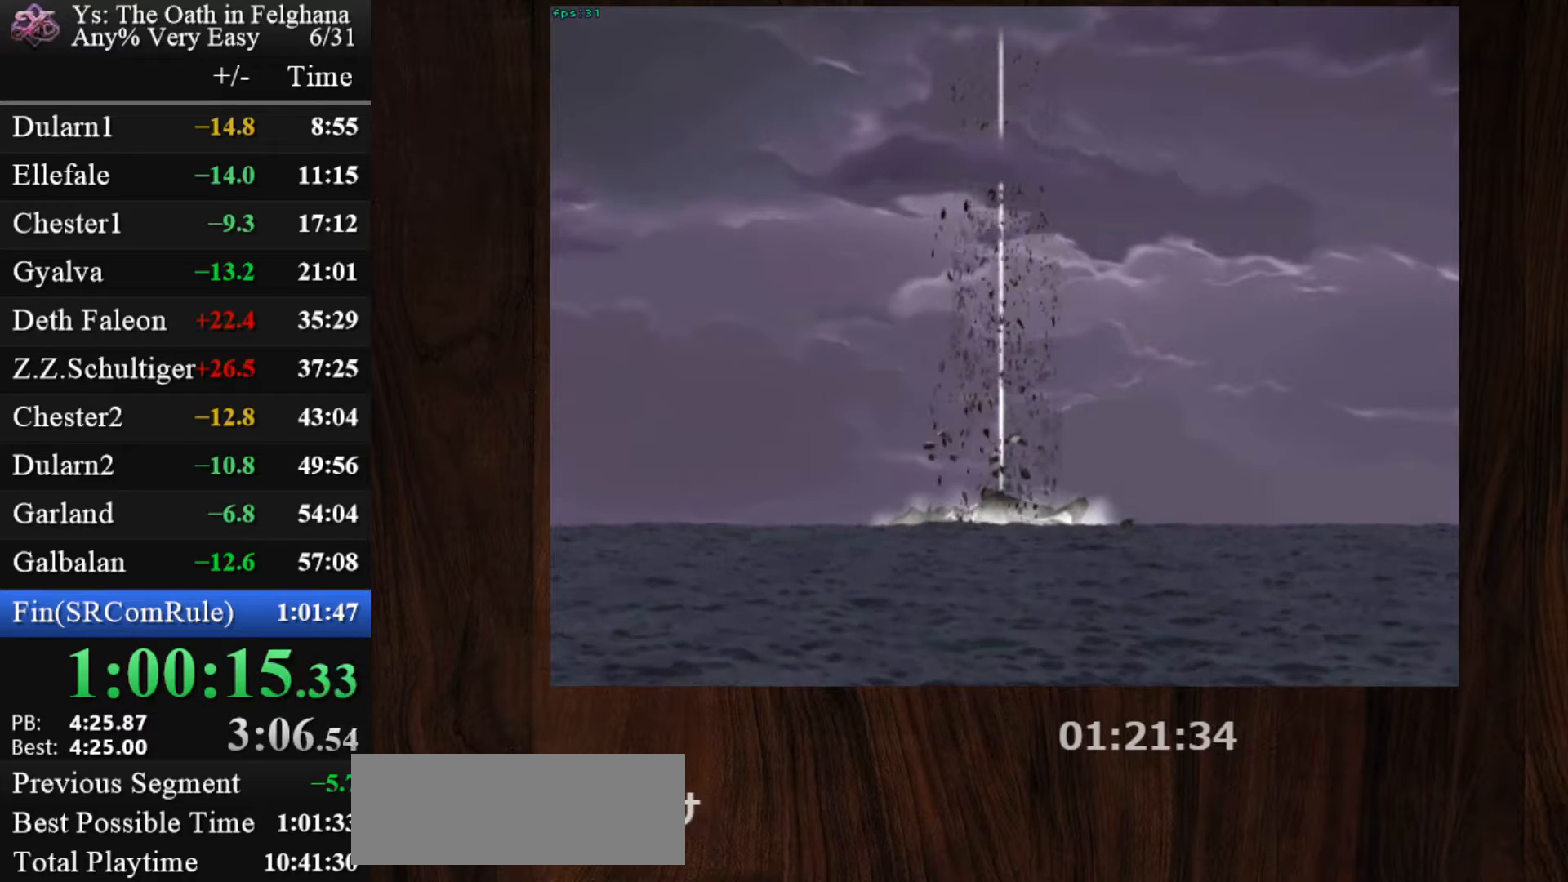
{"keys": ["z"], "mouse": [], "events": [[33, "z", "down"], [133, "z", "up"], [183, "z", "down"], [217, "z", "up"], [267, "z", "down"], [367, "z", "up"], [417, "z", "down"], [467, "z", "up"], [500, "z", "down"]]}
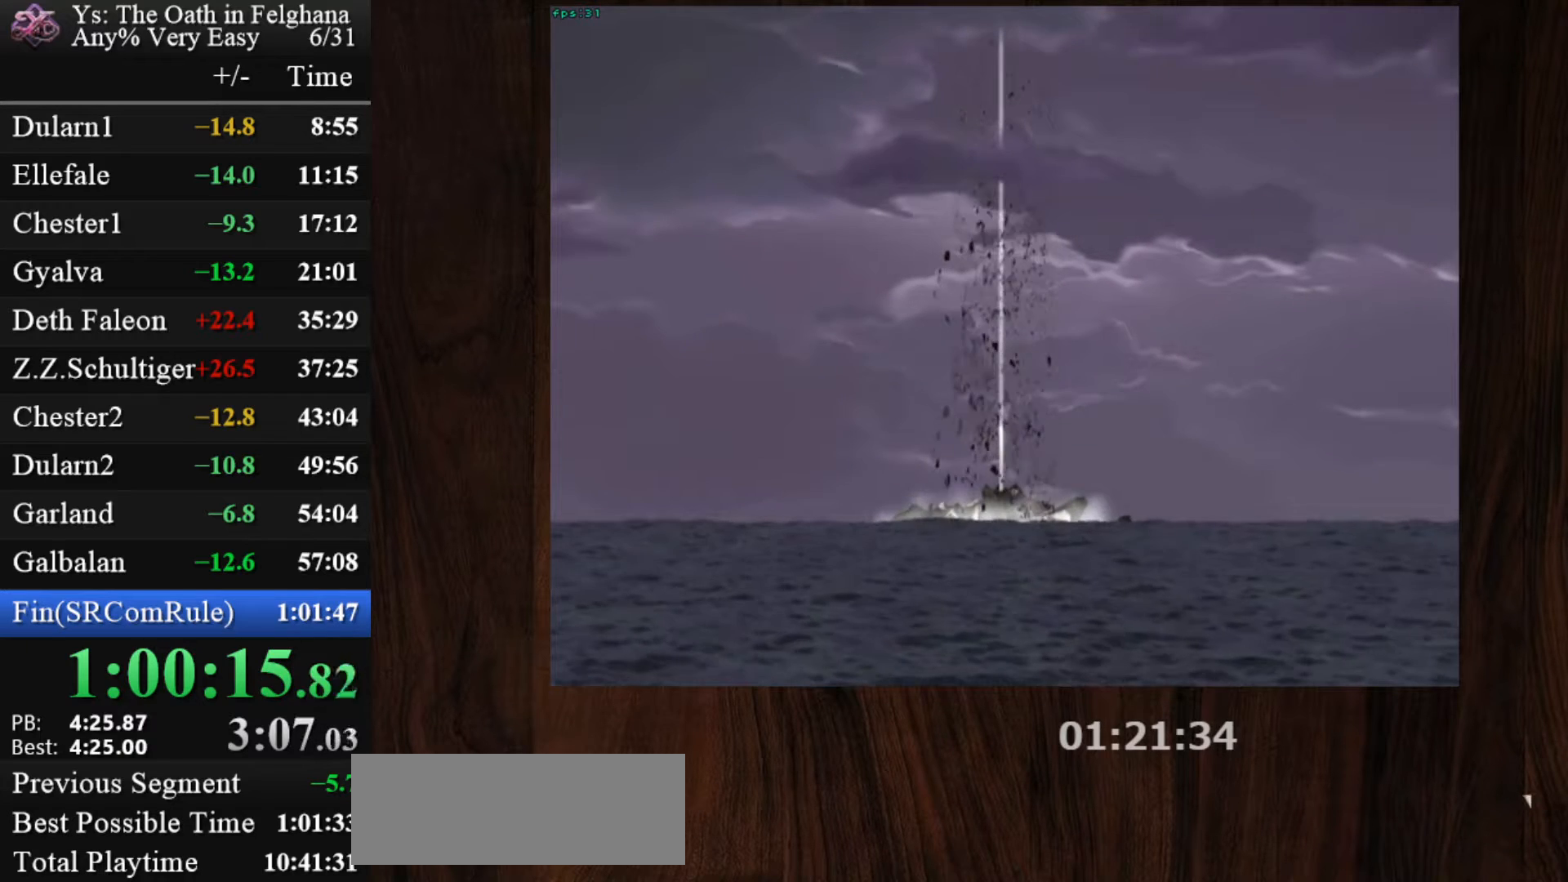
{"keys": [], "mouse": [], "events": [[100, "z", "up"], [150, "z", "down"], [233, "z", "up"], [283, "z", "down"], [333, "z", "up"], [383, "z", "down"], [467, "z", "up"]]}